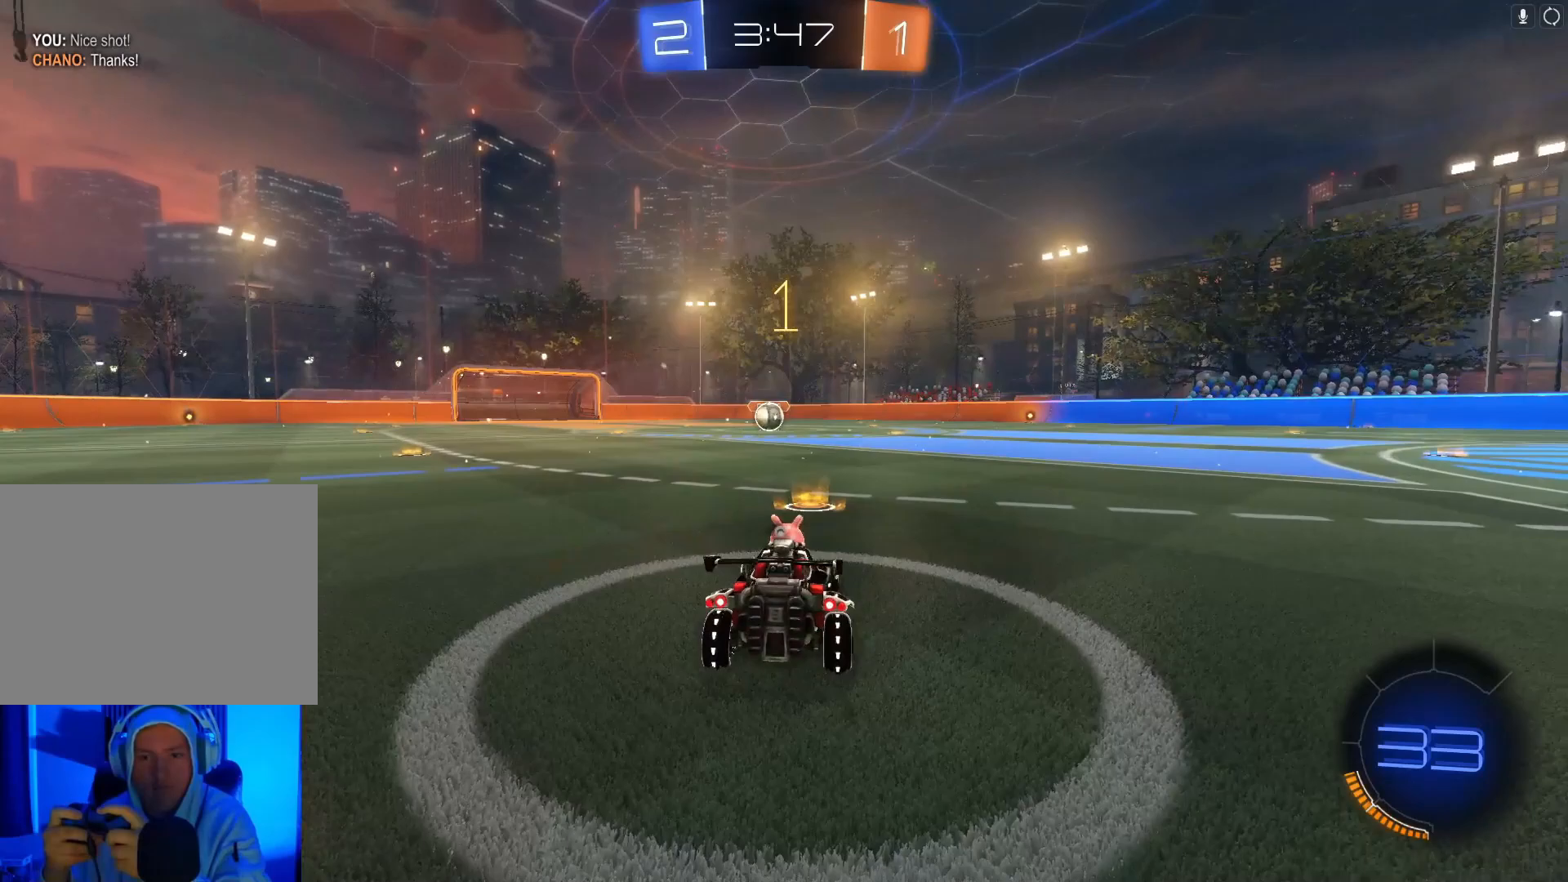
Gameplay with a controller (Xbox layout); each line is a JSON object with the inputs held at the frame after it. "events" lists button and stick changes between this image and that frame as [ms after this image, input, new state], when the widget could be followed in between. Not read: right_stick.
{"buttons": ["B", "R2"], "left_stick": "center", "events": [[100, "Y", "up"], [400, "left_stick", "left"], [467, "left_stick", "center"]]}
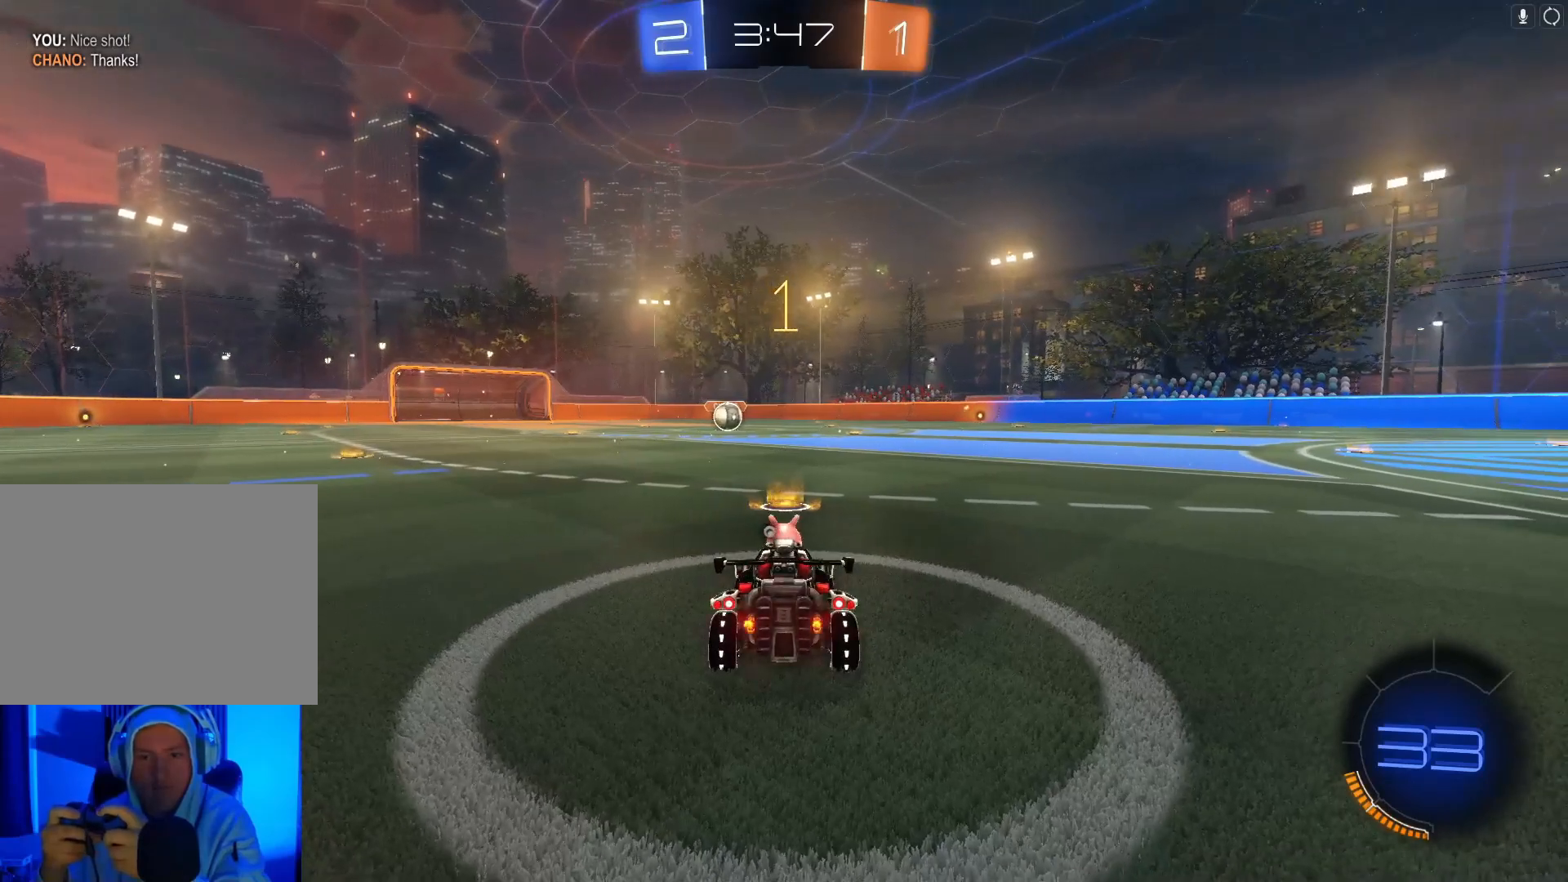
{"buttons": ["B", "R2"], "left_stick": "center", "events": [[233, "left_stick", "left"], [333, "left_stick", "center"]]}
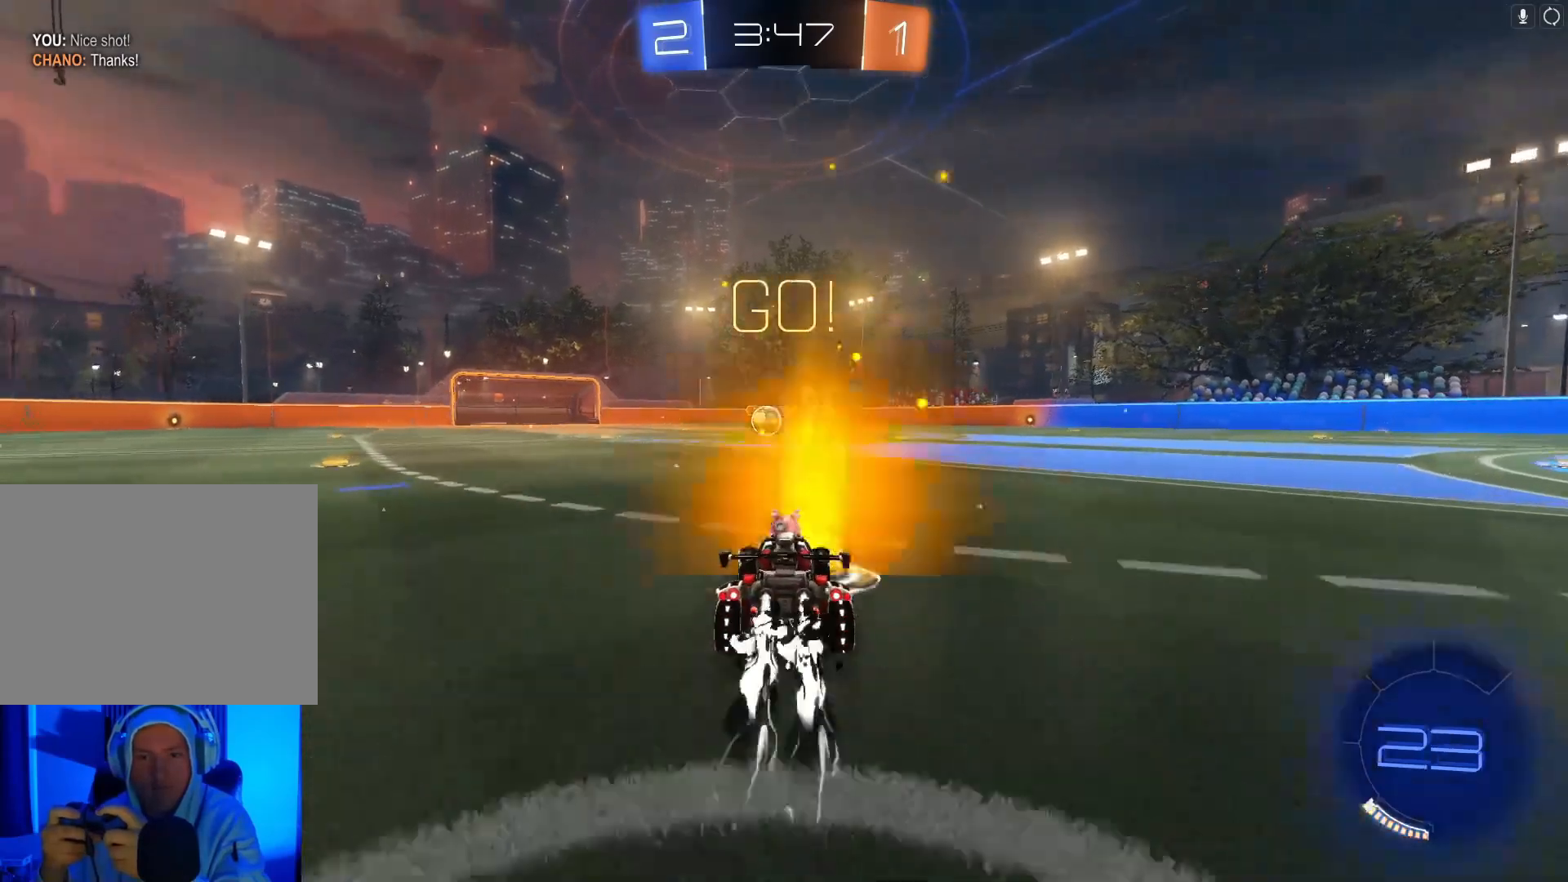
{"buttons": ["B", "R2"], "left_stick": "center", "events": [[100, "Y", "down"], [300, "Y", "up"]]}
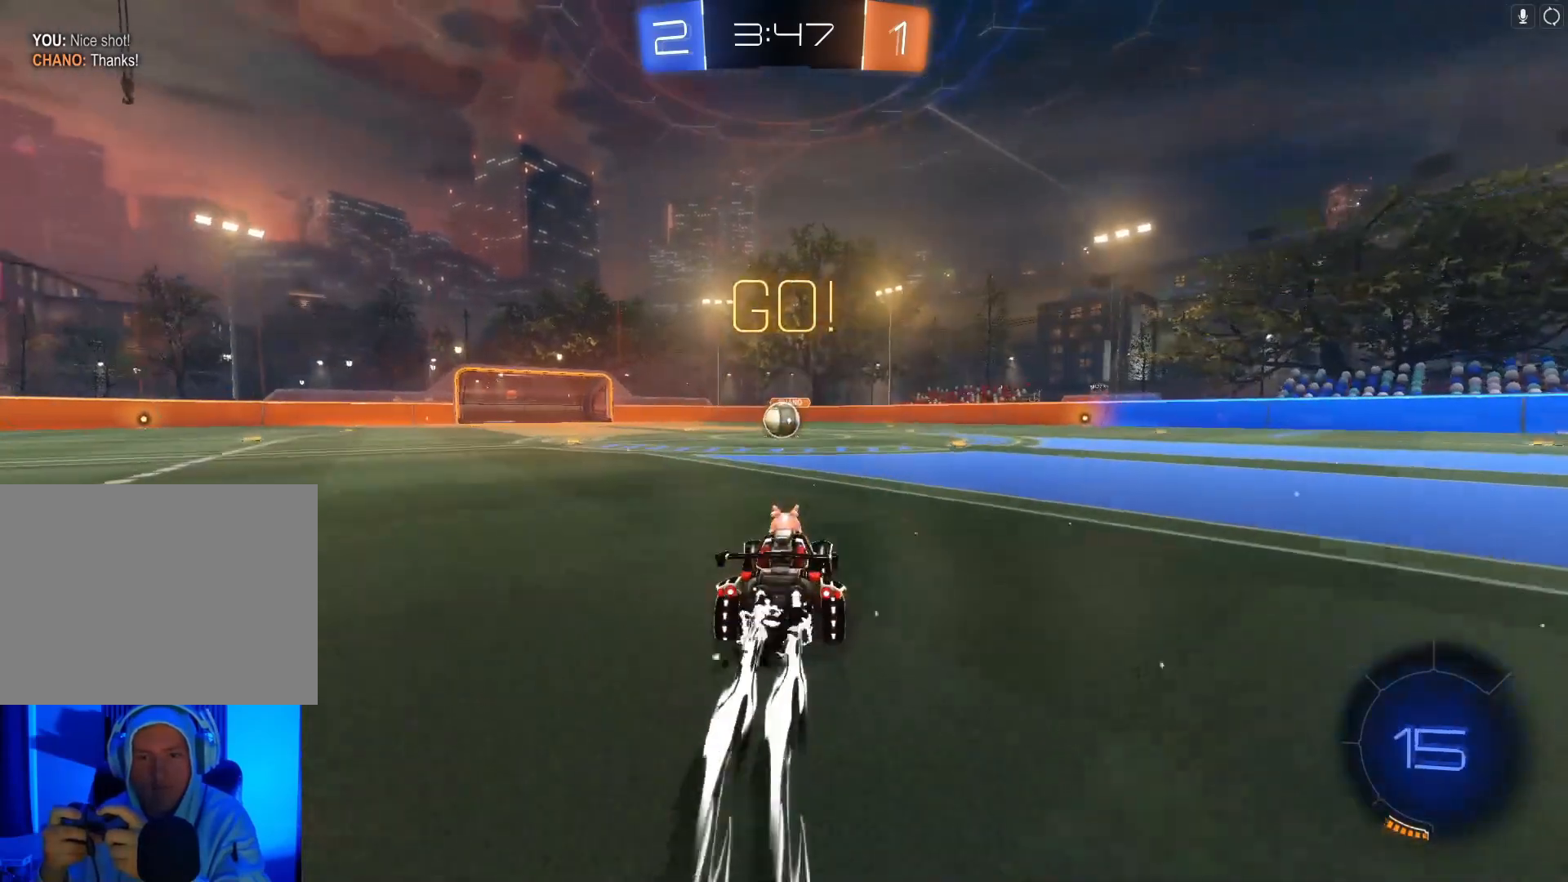
{"buttons": ["B", "R2"], "left_stick": "center", "events": []}
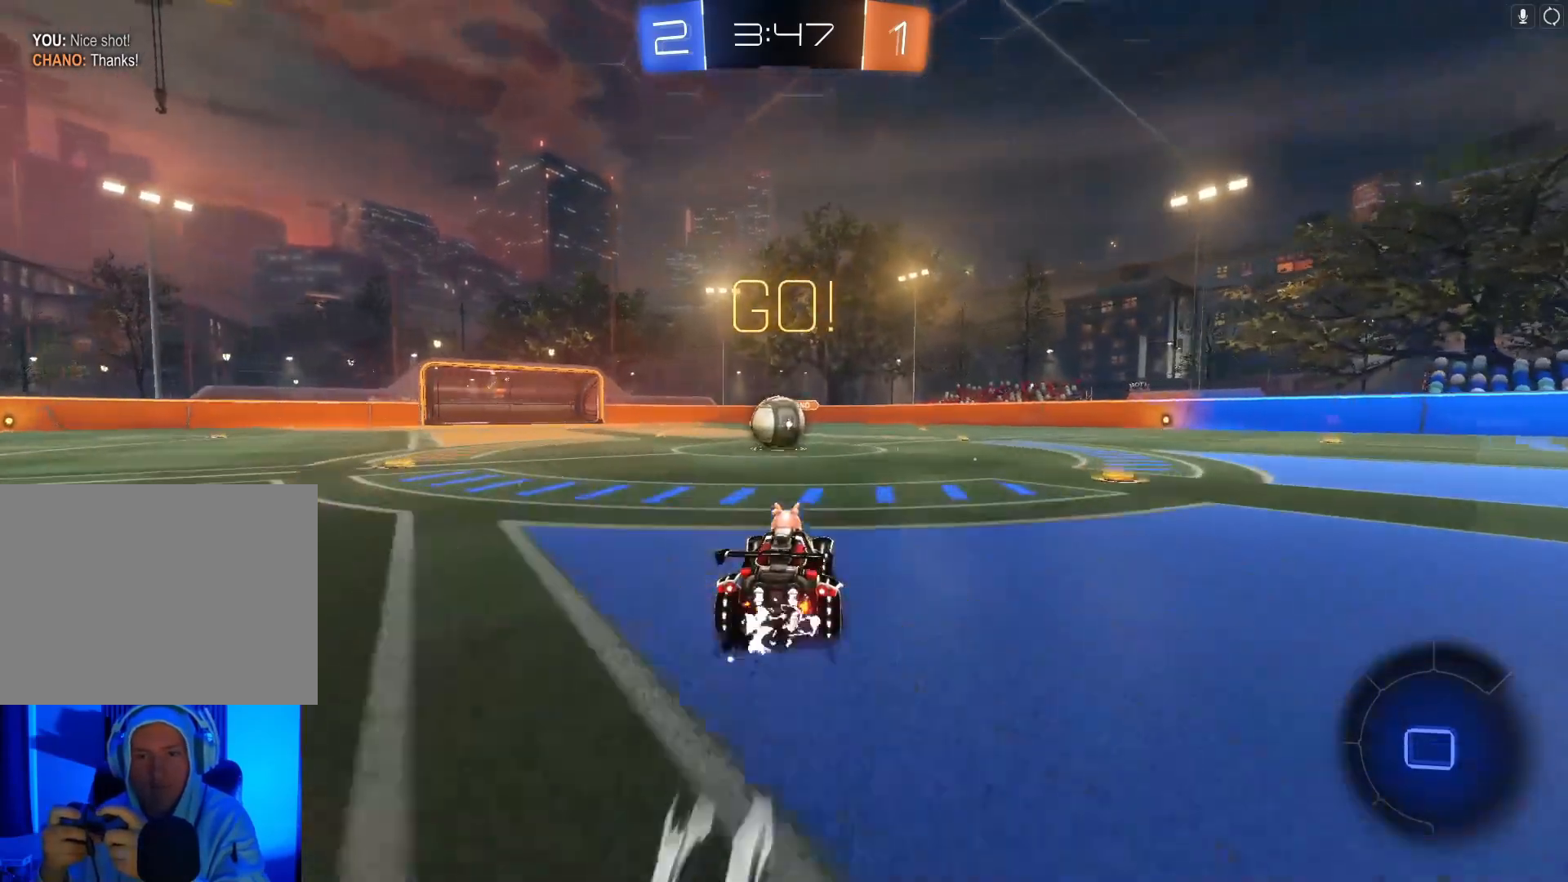
{"buttons": ["R2"], "left_stick": "left", "events": [[400, "A", "down"], [433, "left_stick", "left"], [500, "A", "up"], [500, "B", "up"]]}
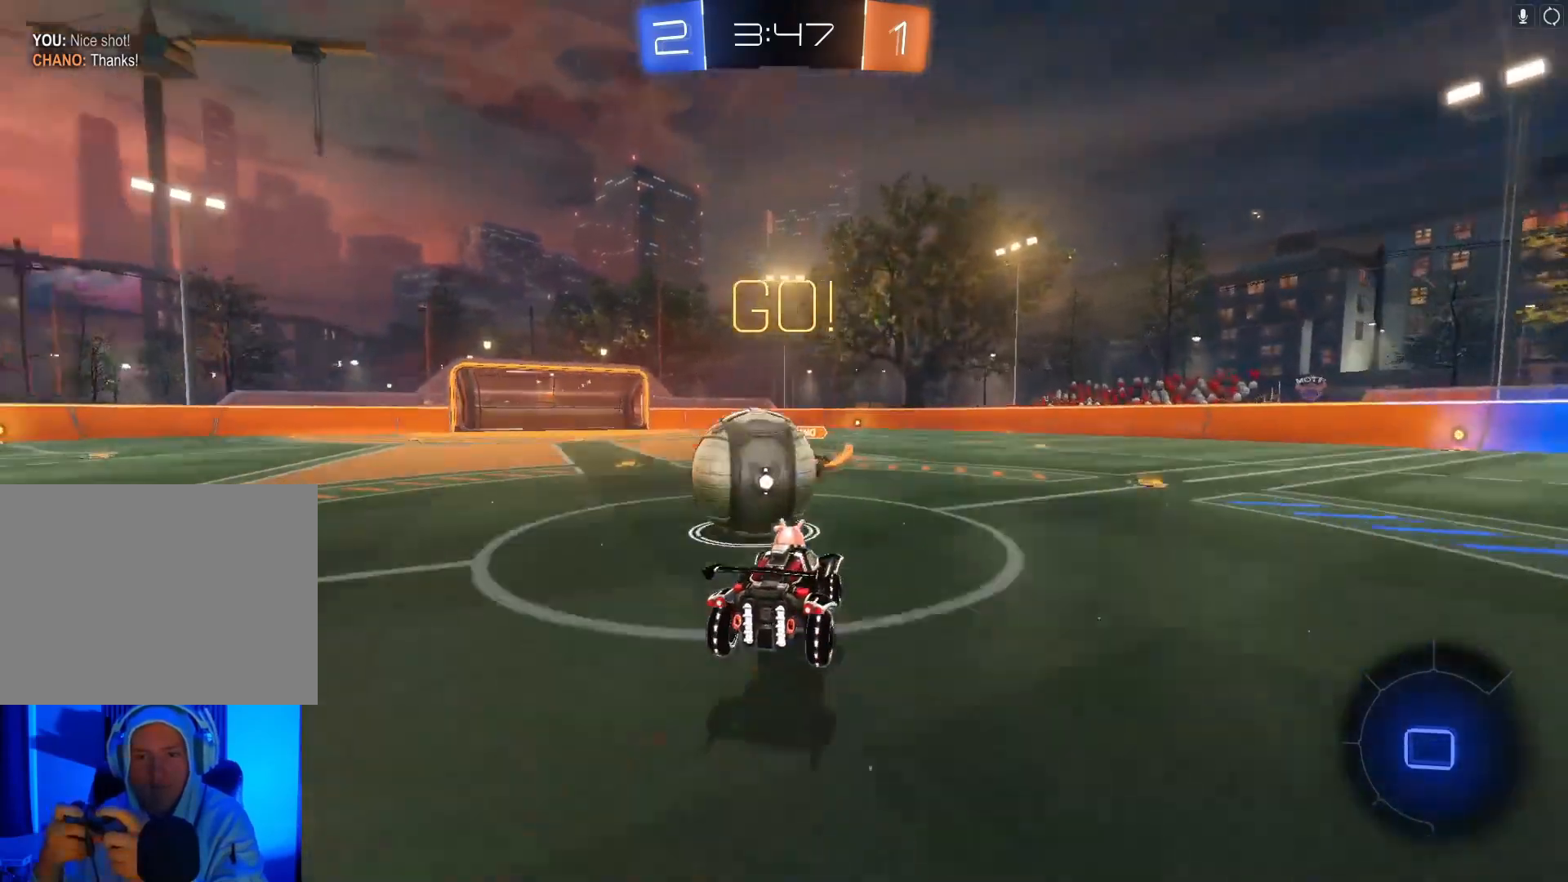
{"buttons": ["X", "R2"], "left_stick": "left", "events": [[33, "A", "down"], [33, "B", "down"], [200, "A", "up"], [200, "B", "up"], [400, "X", "down"]]}
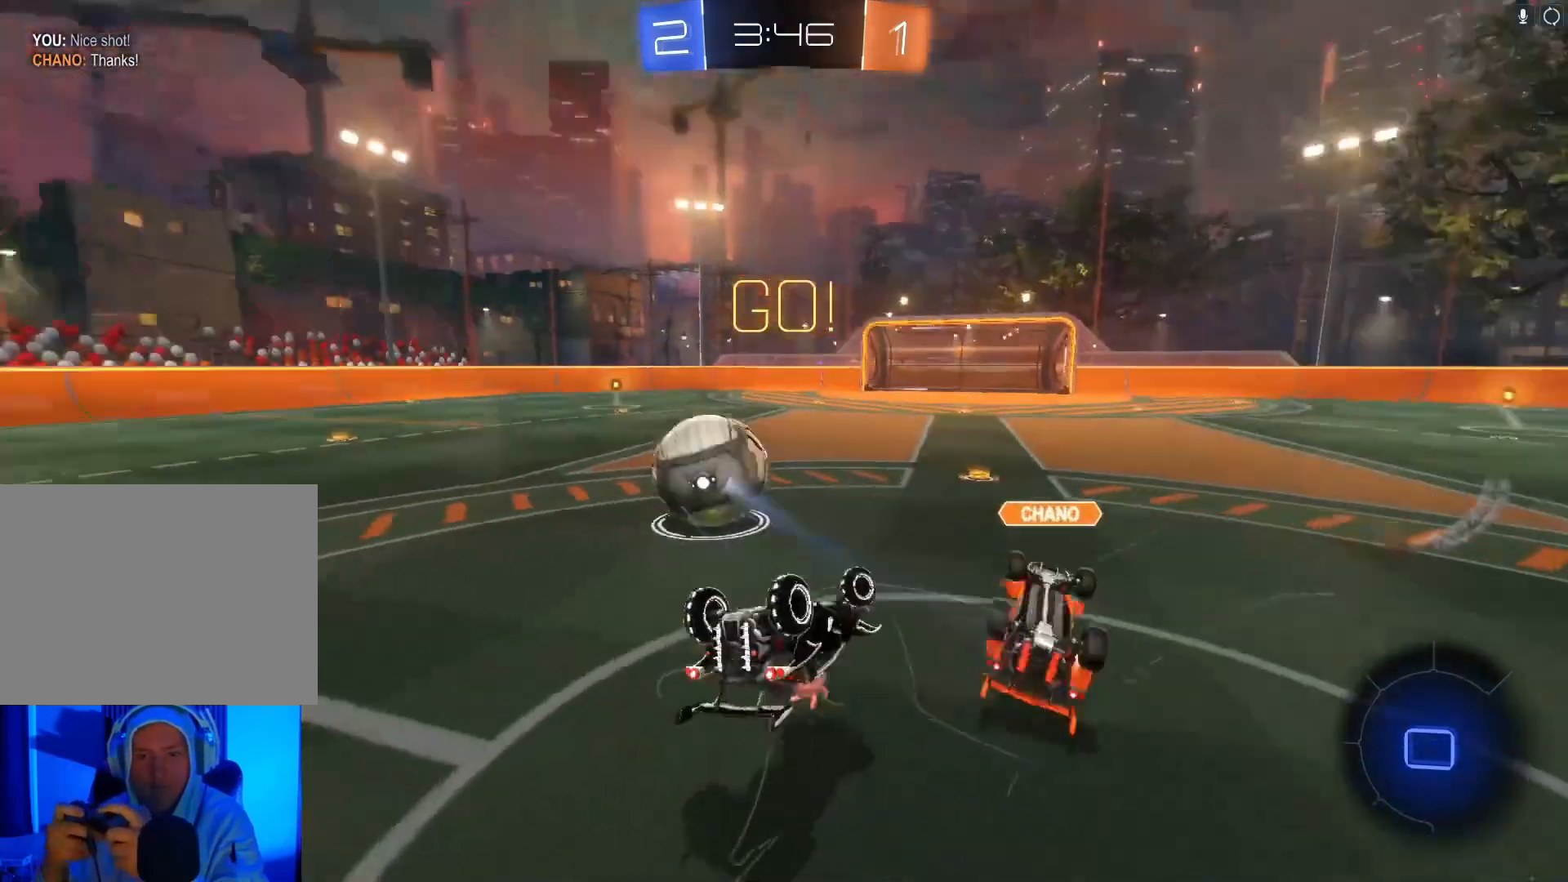
{"buttons": ["R2"], "left_stick": "left", "events": [[200, "X", "up"]]}
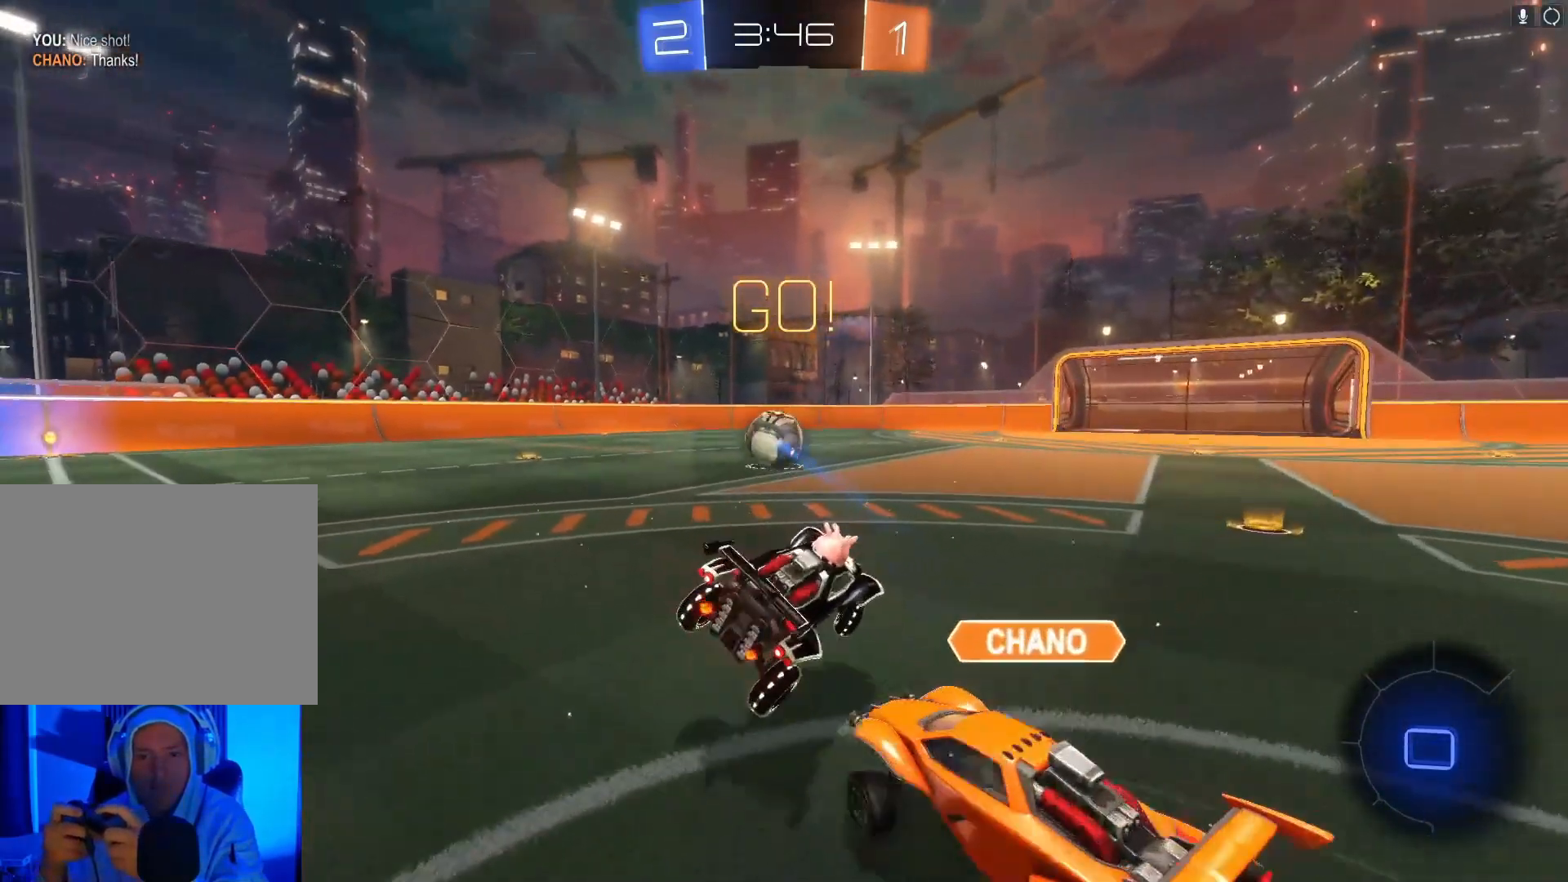
{"buttons": ["R2"], "left_stick": "right", "events": [[133, "left_stick", "center"], [400, "left_stick", "right"]]}
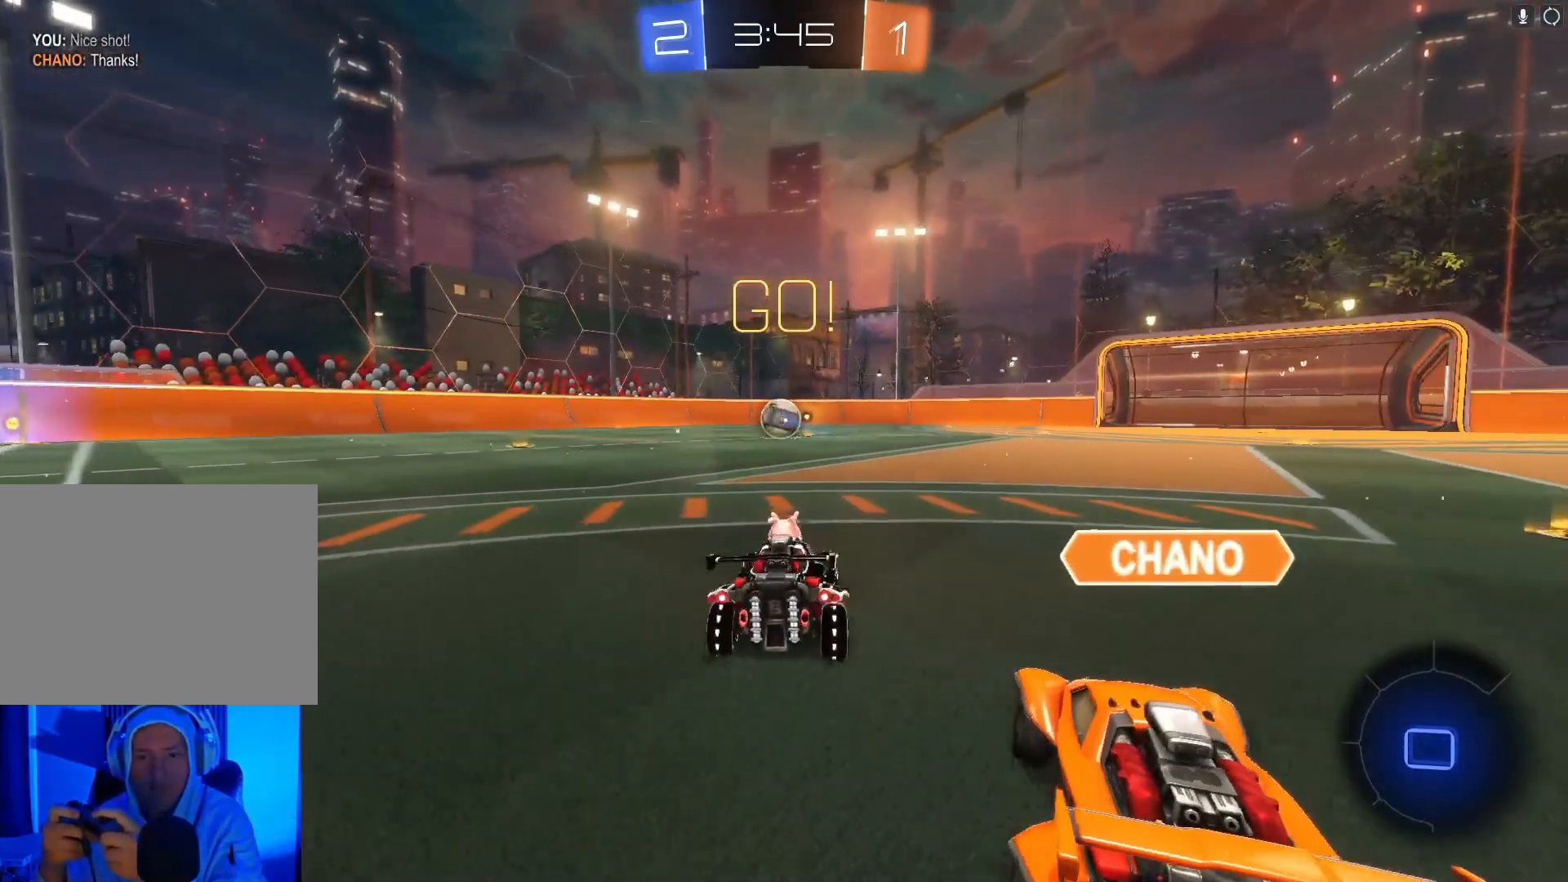
{"buttons": ["R2"], "left_stick": "up", "events": [[33, "left_stick", "up"], [200, "A", "down"], [300, "A", "up"], [367, "A", "down"], [433, "A", "up"]]}
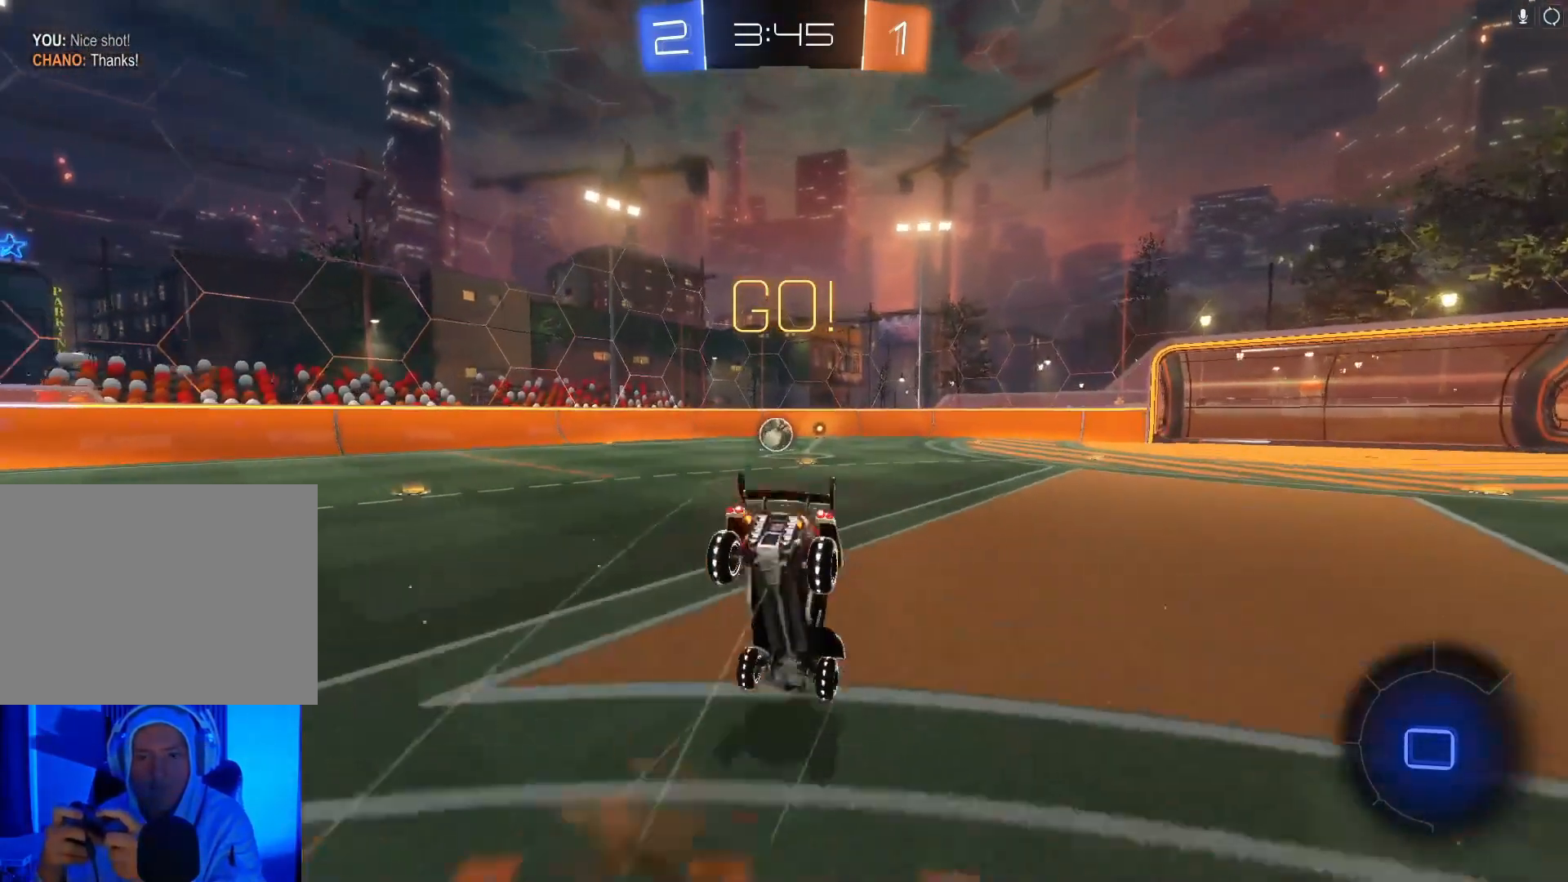
{"buttons": ["R2"], "left_stick": "center", "events": [[200, "left_stick", "center"]]}
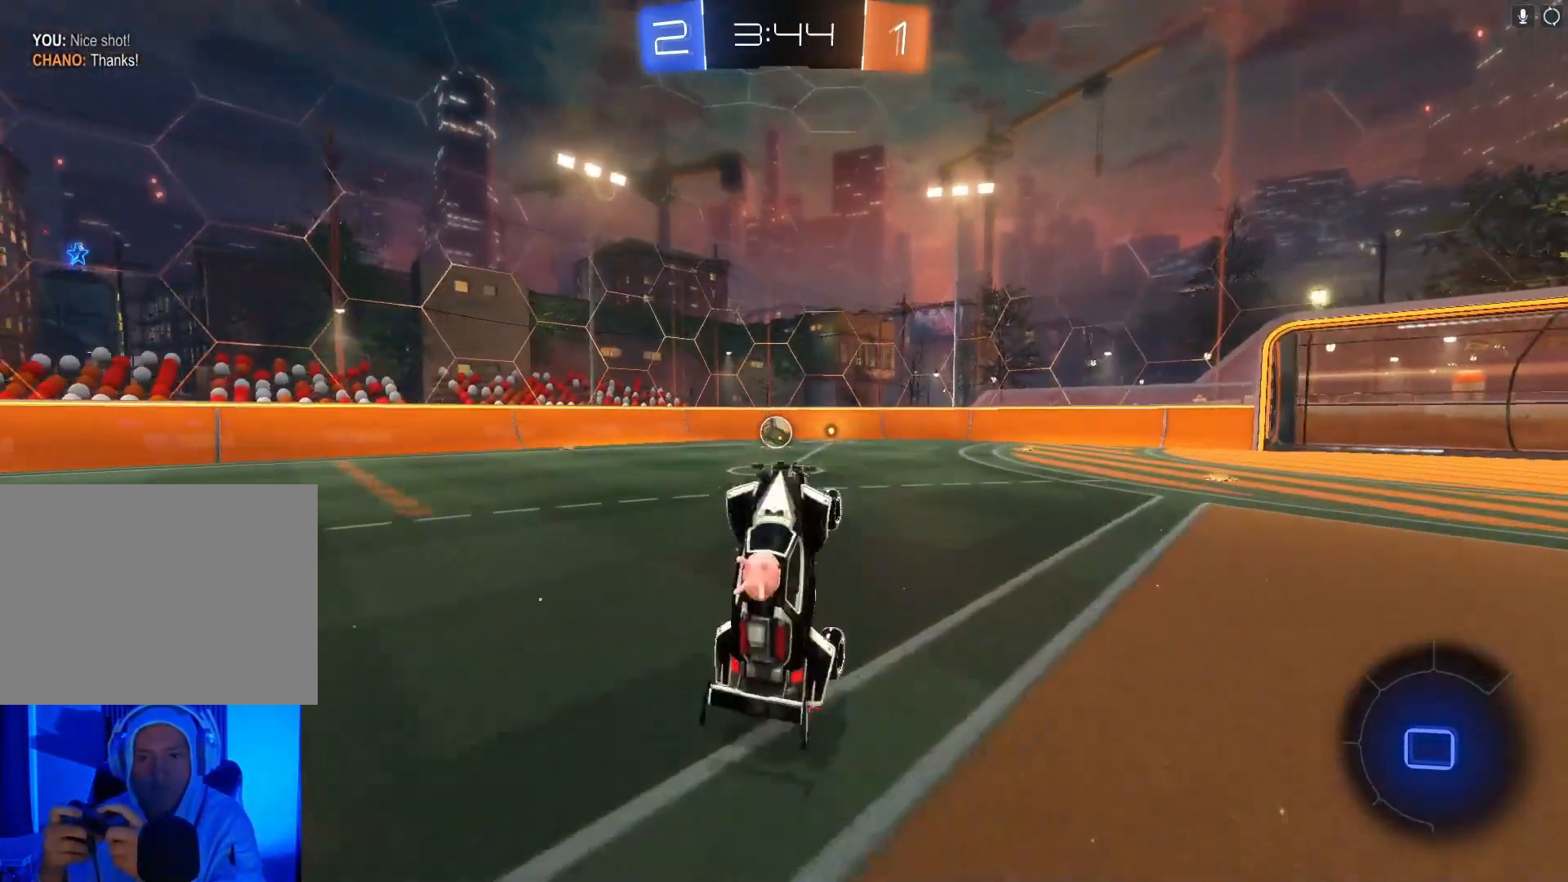
{"buttons": ["R2"], "left_stick": "center", "events": [[267, "left_stick", "left"], [500, "left_stick", "center"]]}
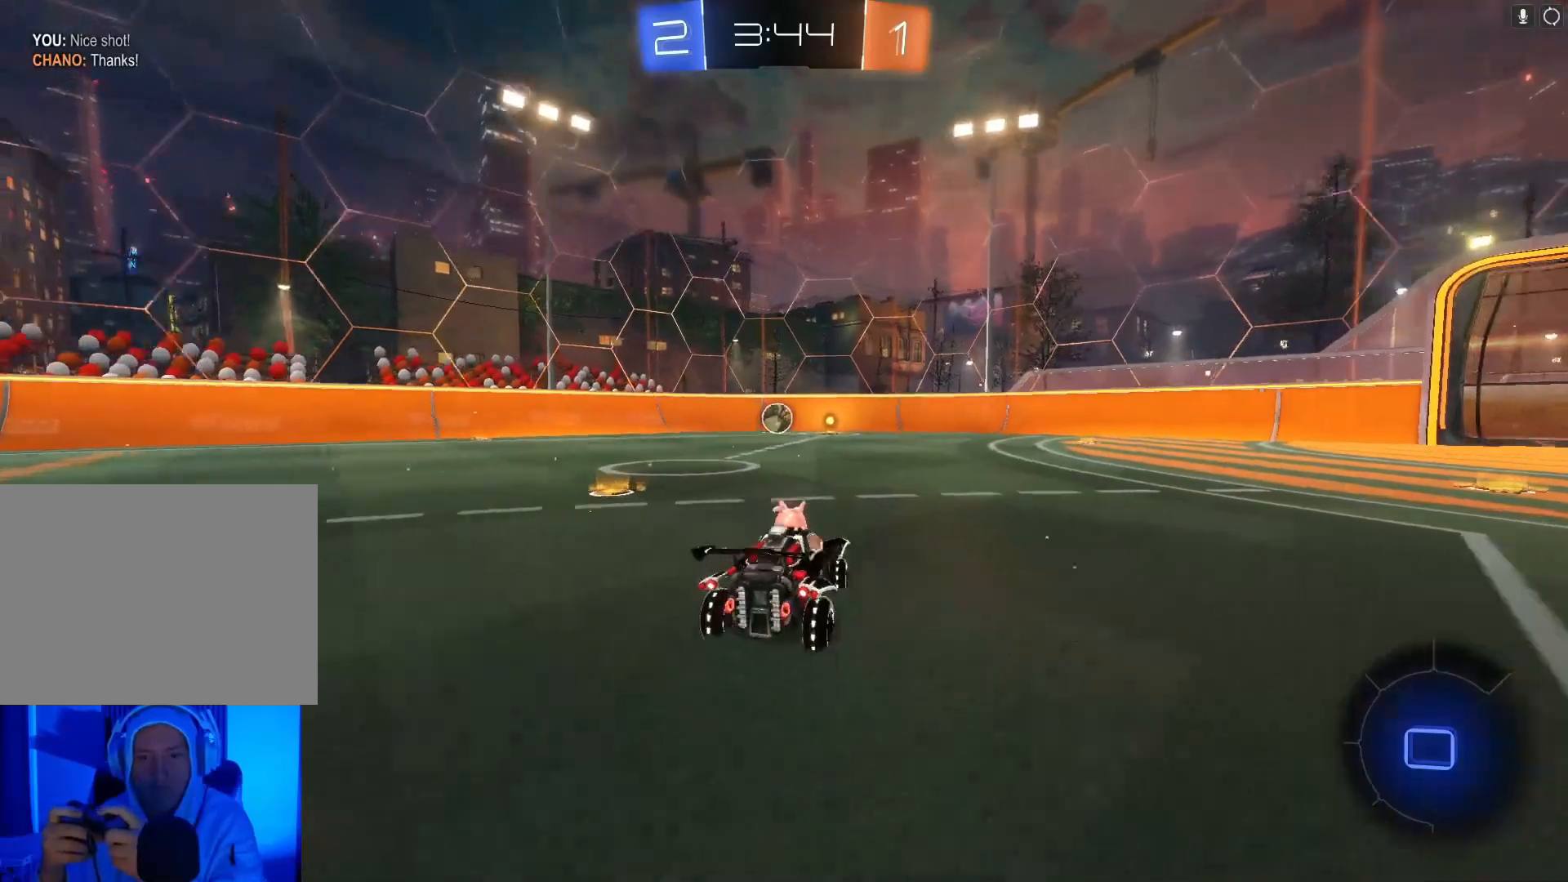
{"buttons": ["R2"], "left_stick": "right", "events": [[200, "left_stick", "left"], [333, "left_stick", "center"], [500, "left_stick", "right"]]}
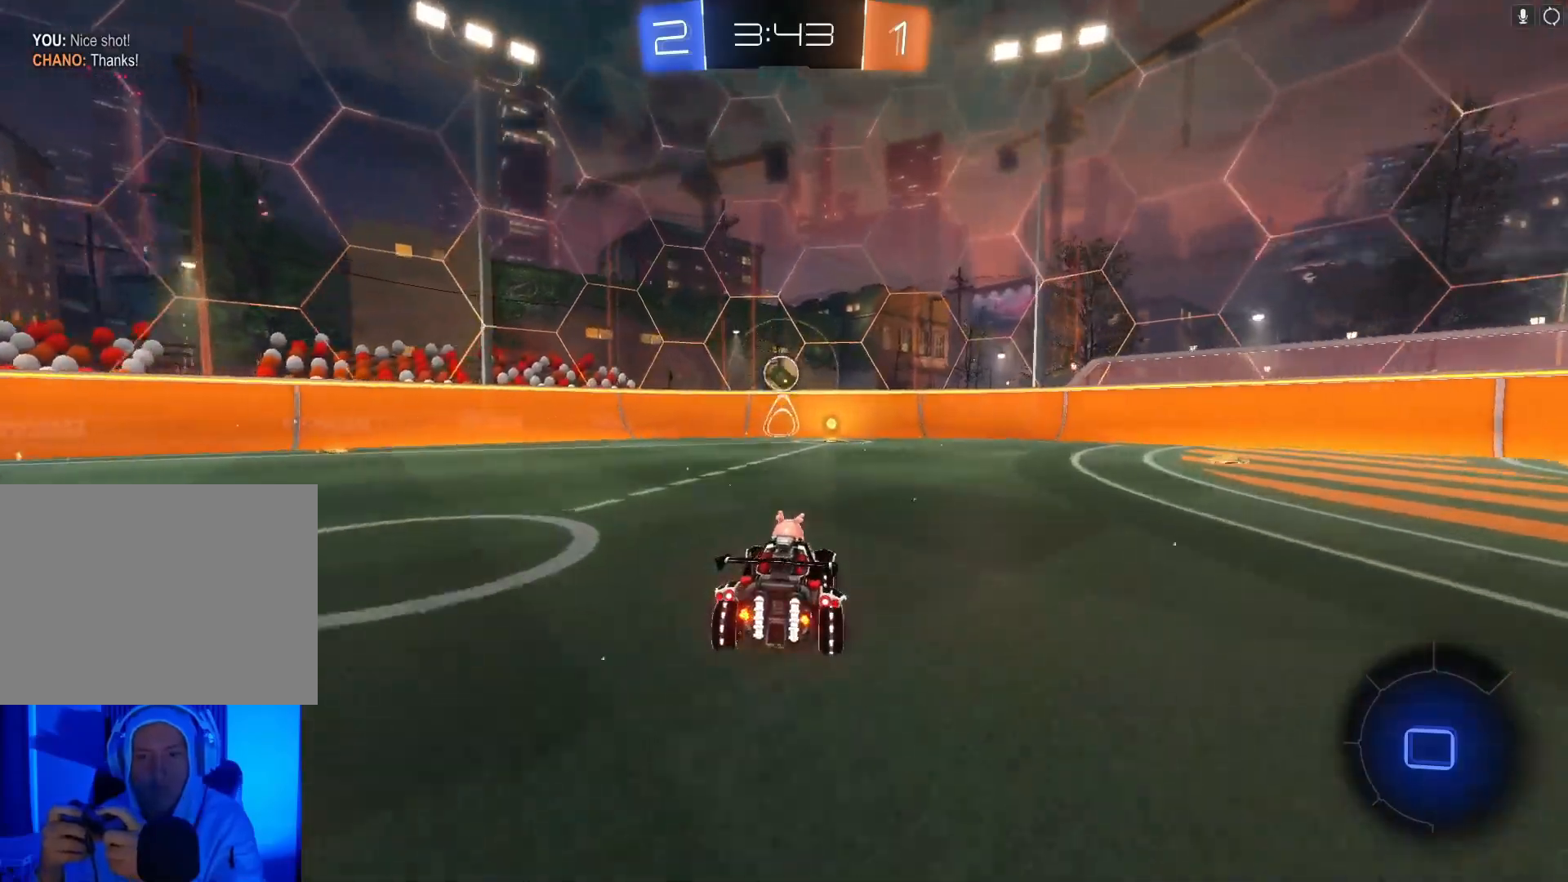
{"buttons": ["R2"], "left_stick": "center", "events": [[67, "left_stick", "up"], [100, "A", "down"], [200, "A", "up"], [267, "A", "down"], [333, "A", "up"], [433, "left_stick", "center"]]}
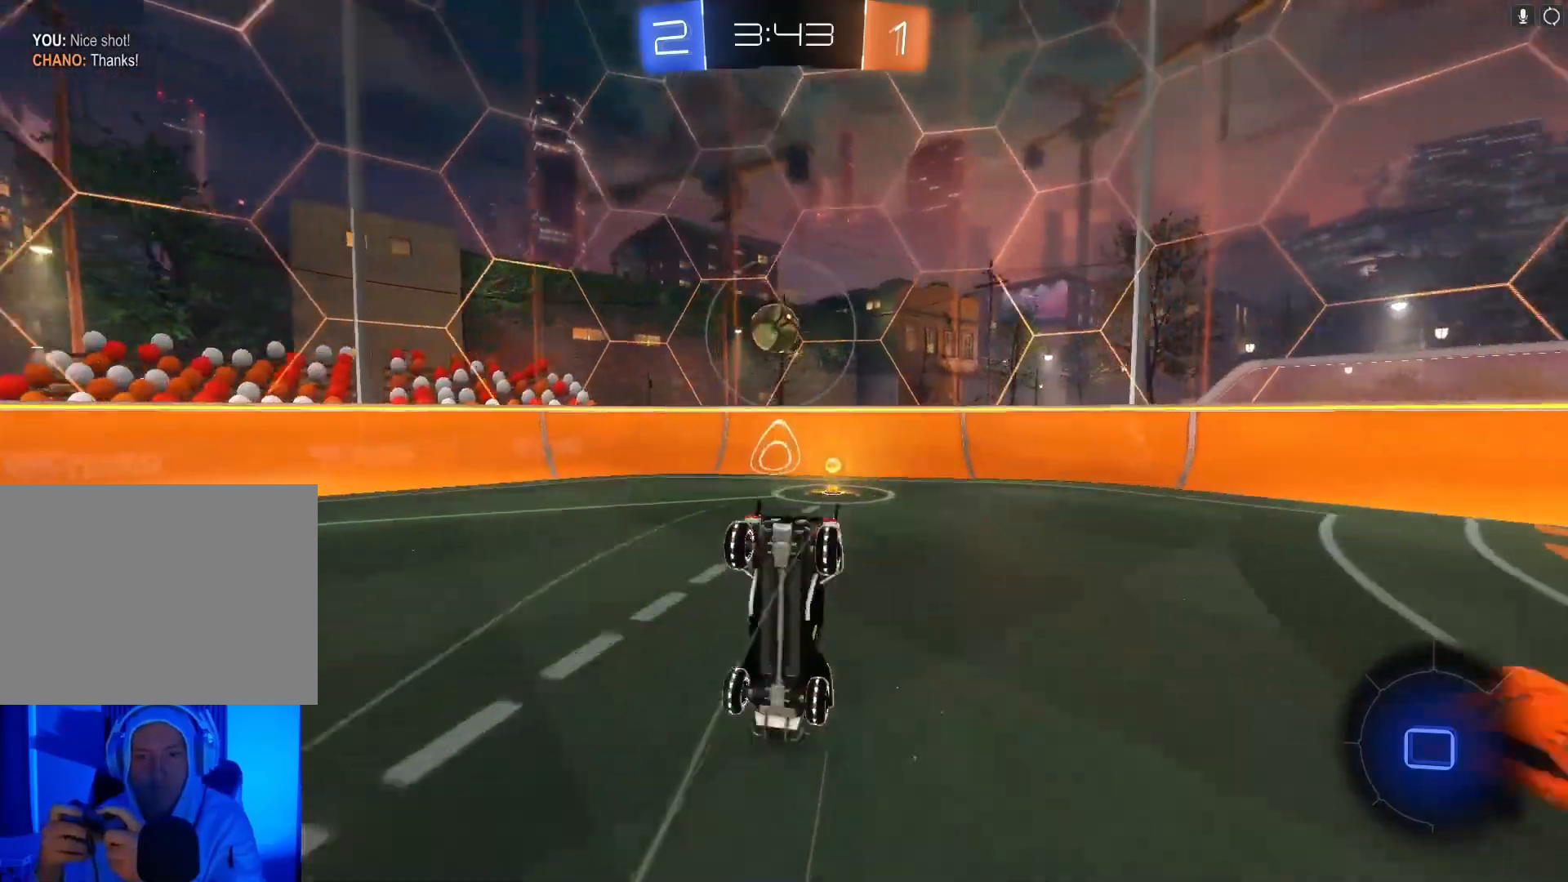
{"buttons": ["R2"], "left_stick": "left", "events": [[400, "left_stick", "left"]]}
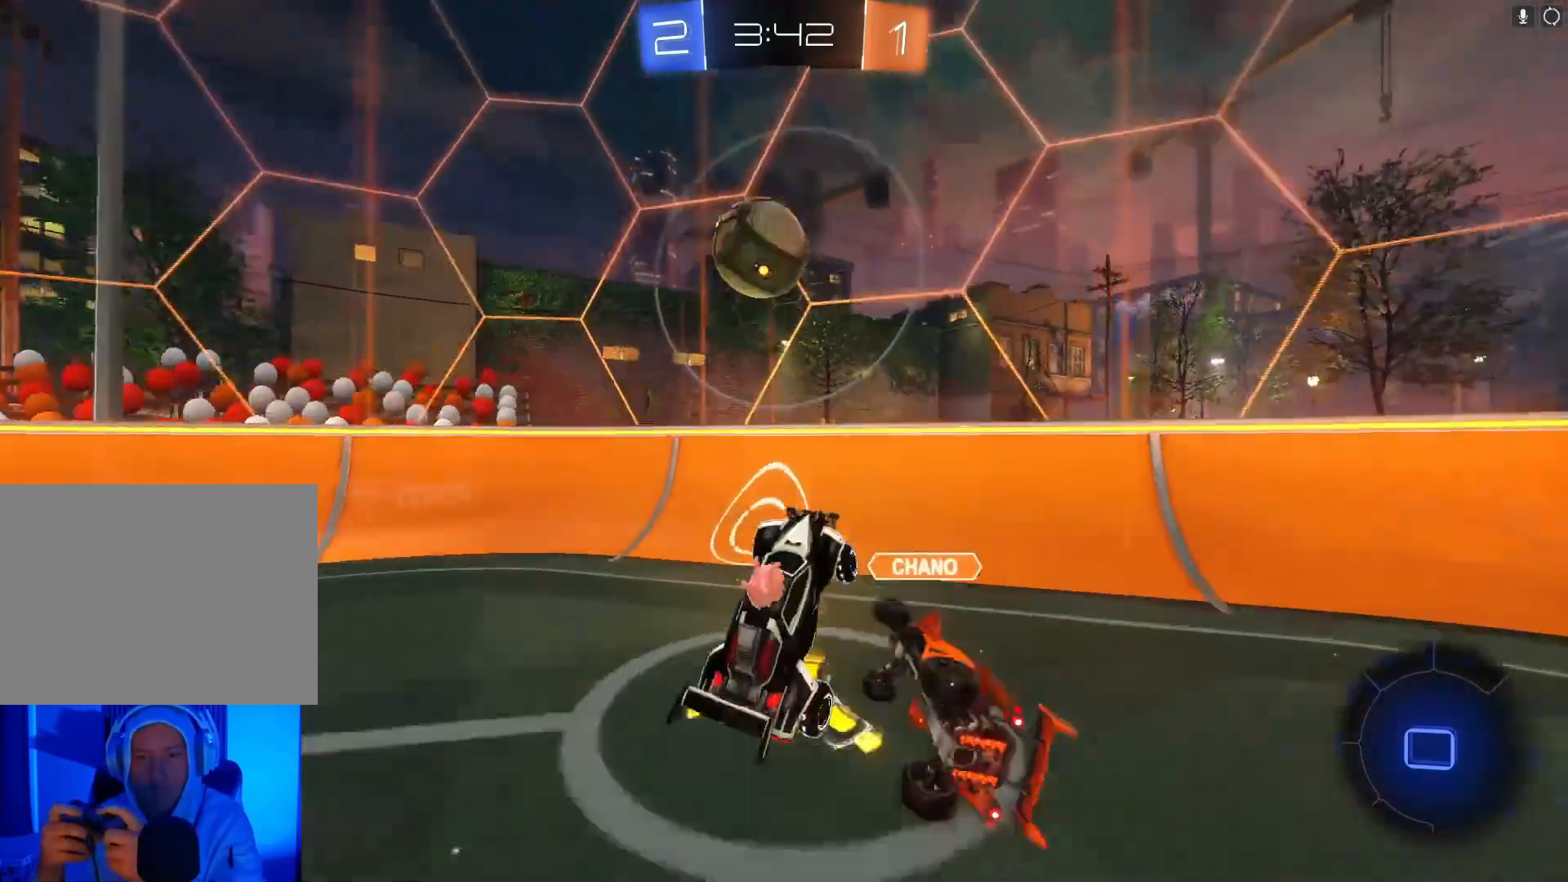
{"buttons": ["R2"], "left_stick": "left", "events": []}
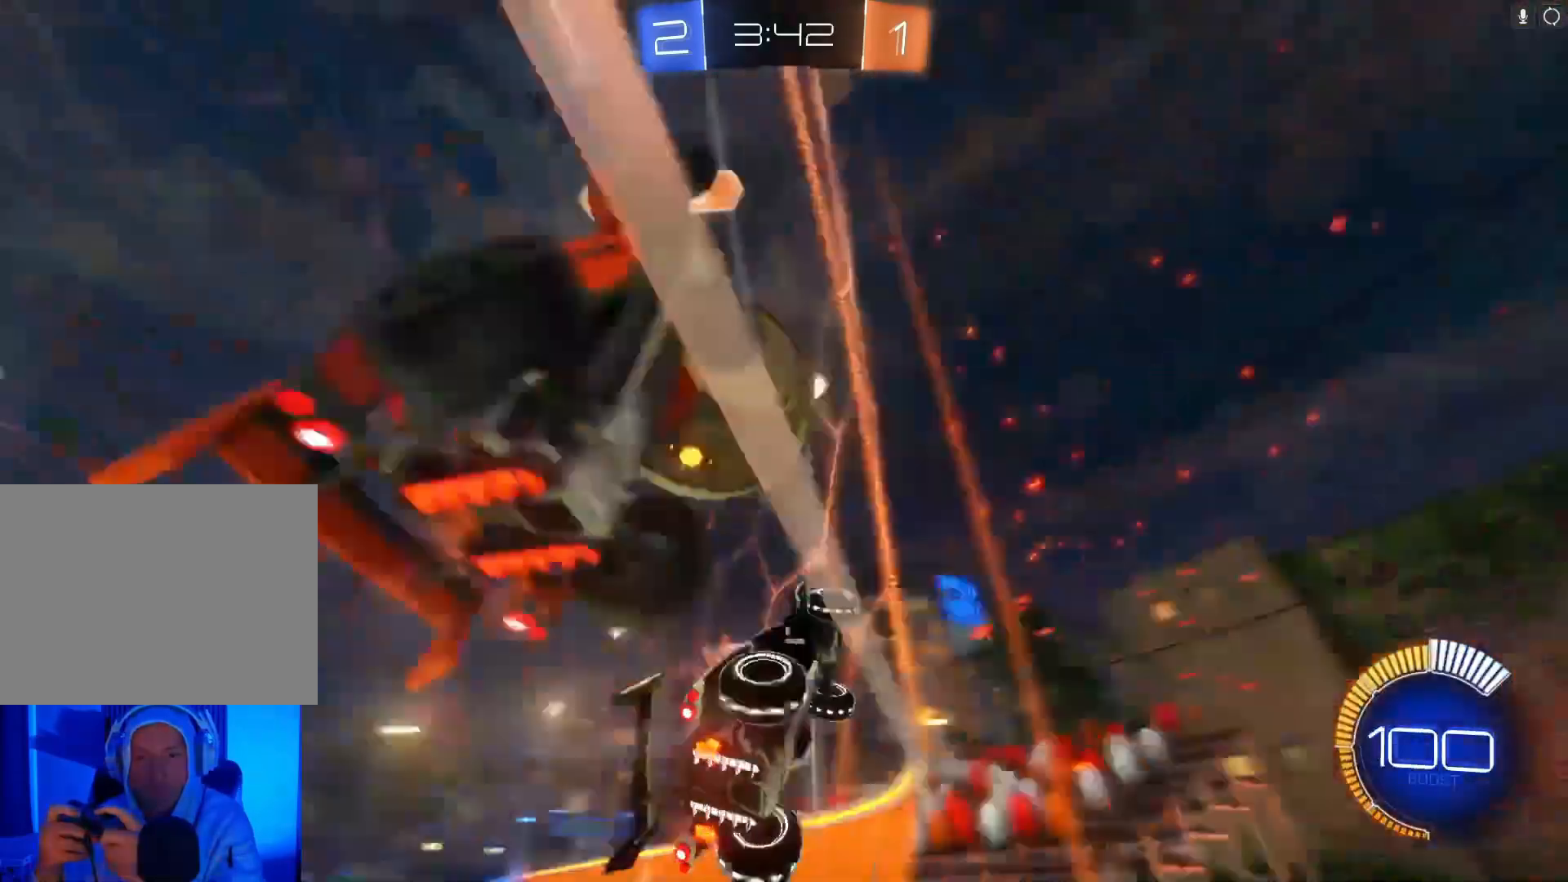
{"buttons": ["R2"], "left_stick": "left", "events": [[100, "B", "down"], [133, "B", "up"], [233, "X", "down"], [400, "X", "up"]]}
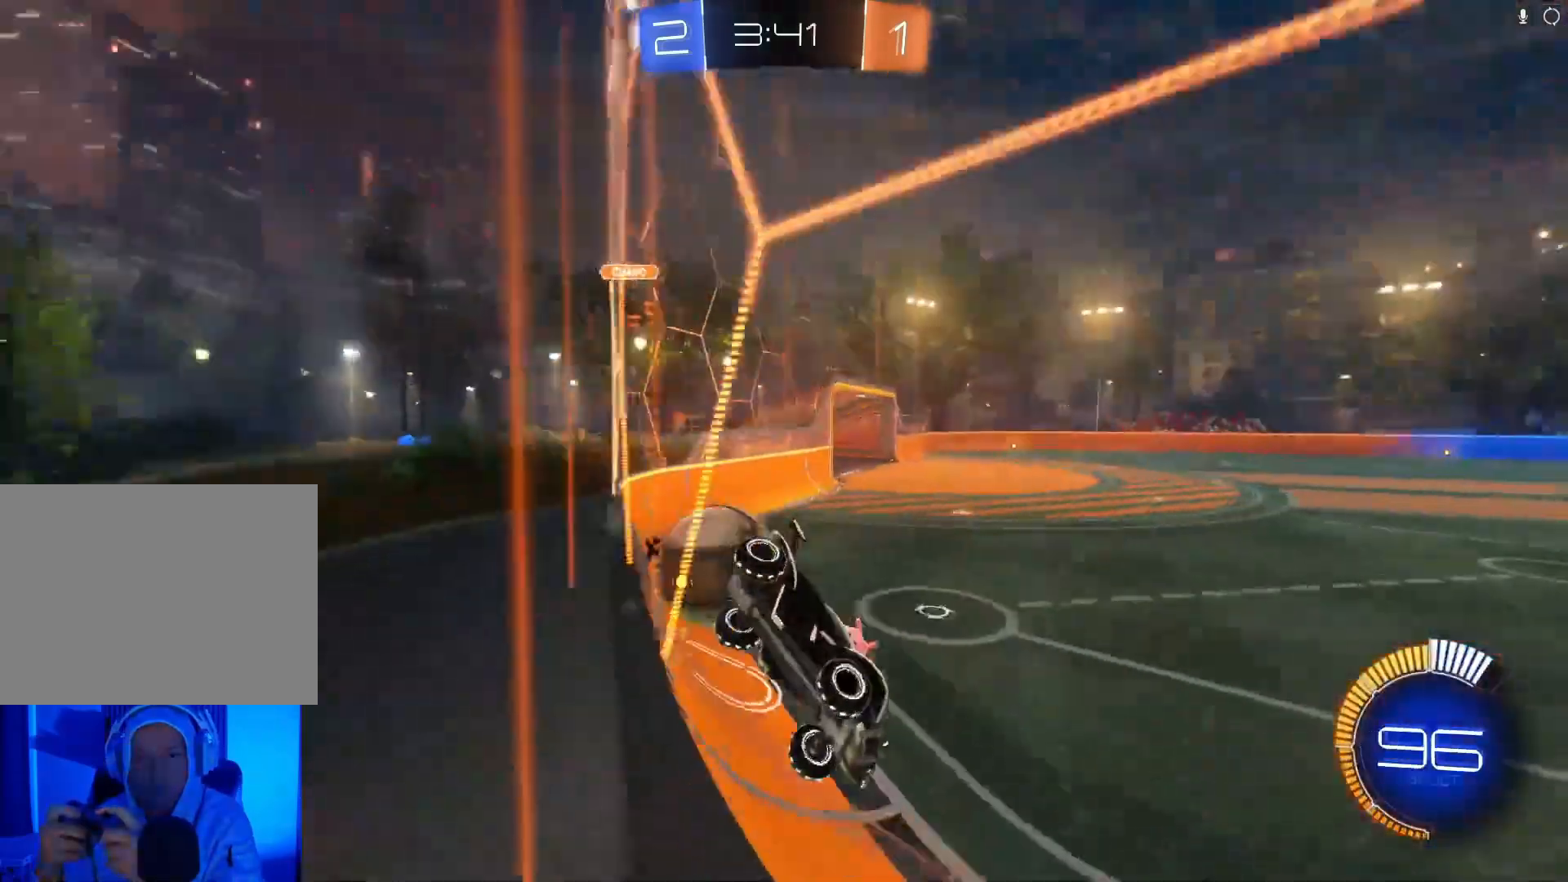
{"buttons": ["R2"], "left_stick": "left", "events": [[333, "R2", "up"], [367, "L2", "down"], [467, "R2", "down"], [500, "L2", "up"]]}
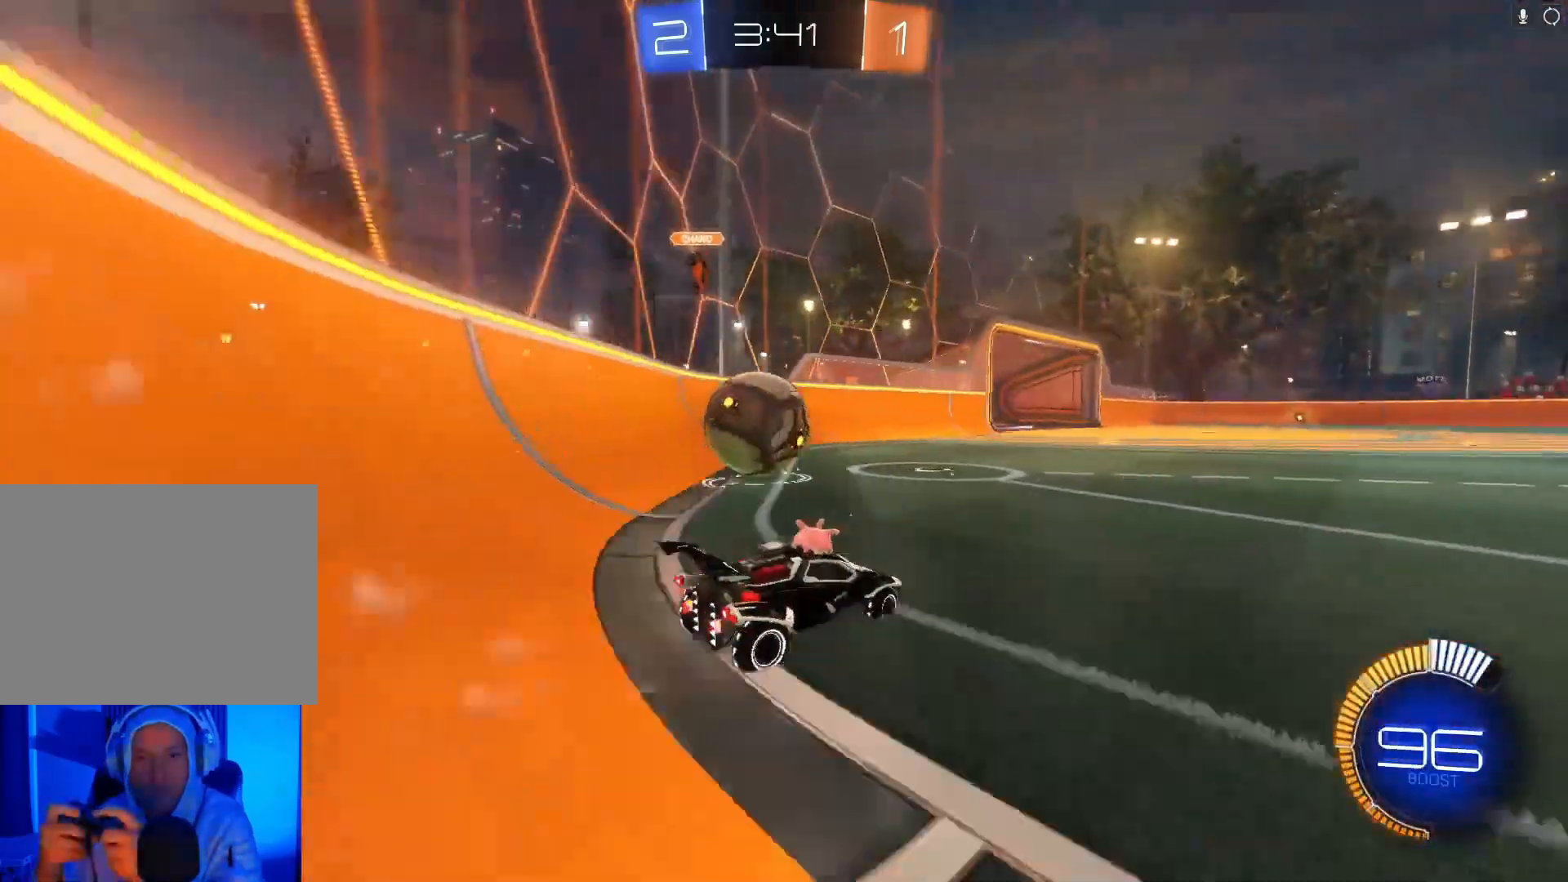
{"buttons": ["B", "R2"], "left_stick": "right", "events": [[233, "B", "down"], [500, "left_stick", "right"]]}
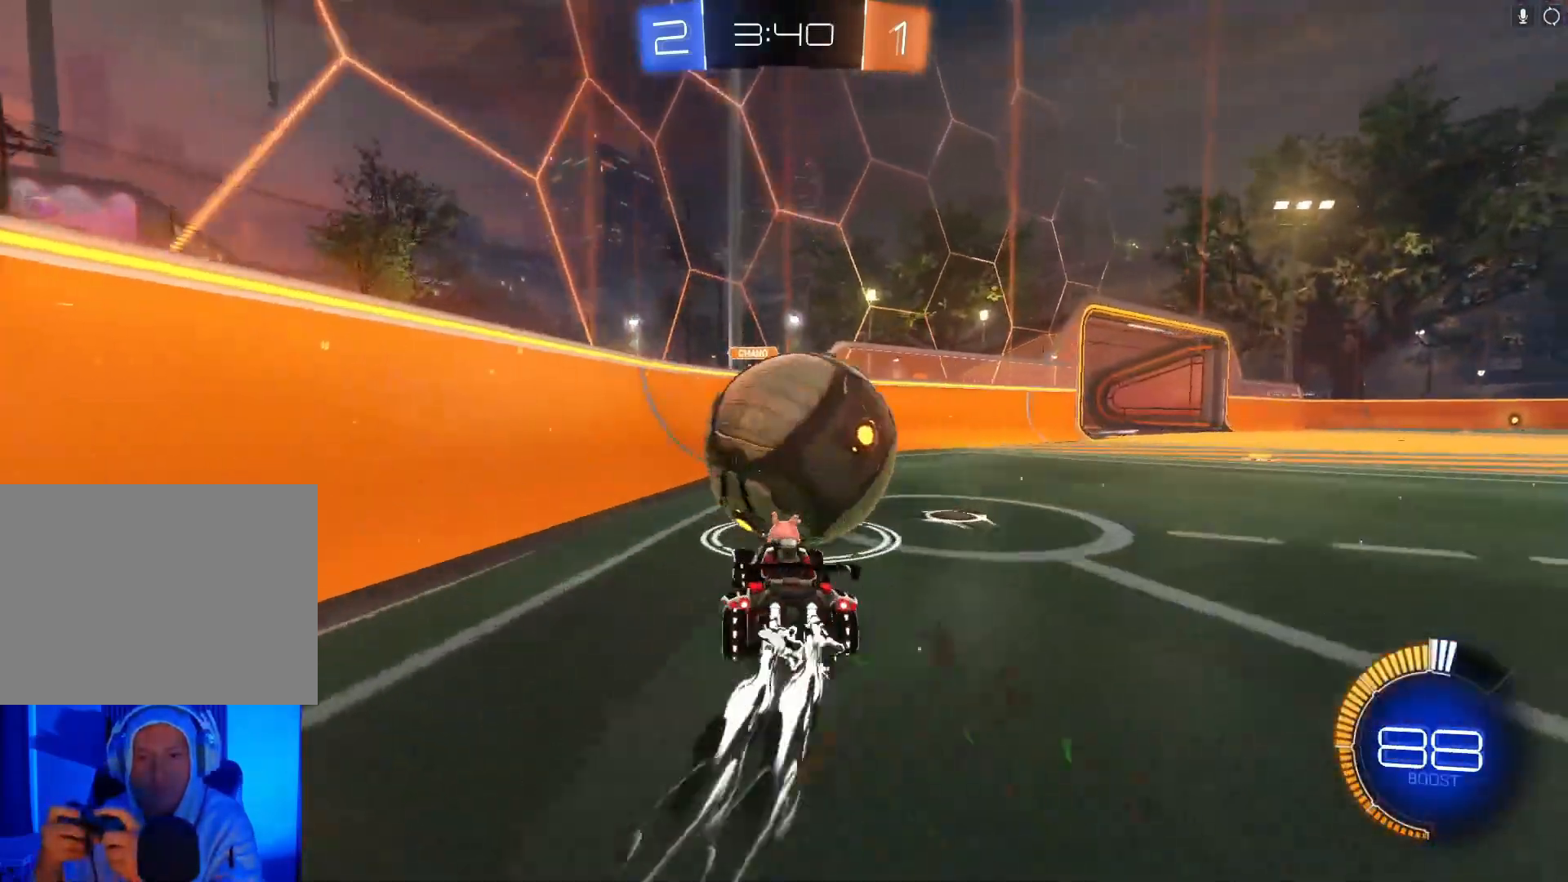
{"buttons": ["R2"], "left_stick": "right", "events": [[333, "B", "up"]]}
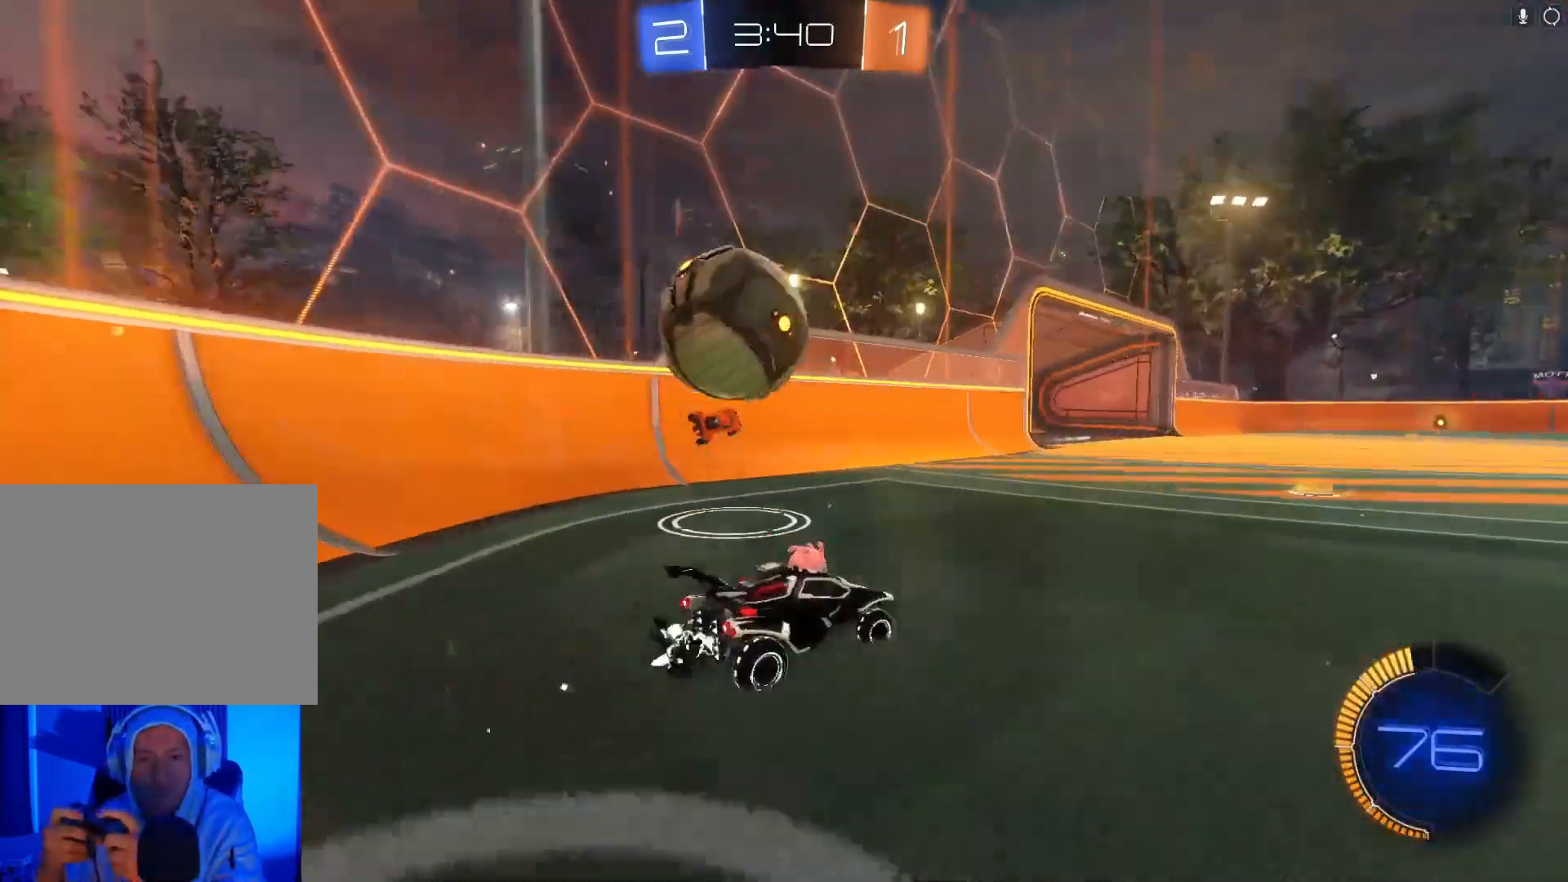
{"buttons": ["R2"], "left_stick": "down", "events": [[33, "left_stick", "down"], [133, "L2", "down"], [133, "R2", "up"], [133, "left_stick", "down-left"], [300, "L2", "up"], [300, "R2", "down"], [400, "left_stick", "down"]]}
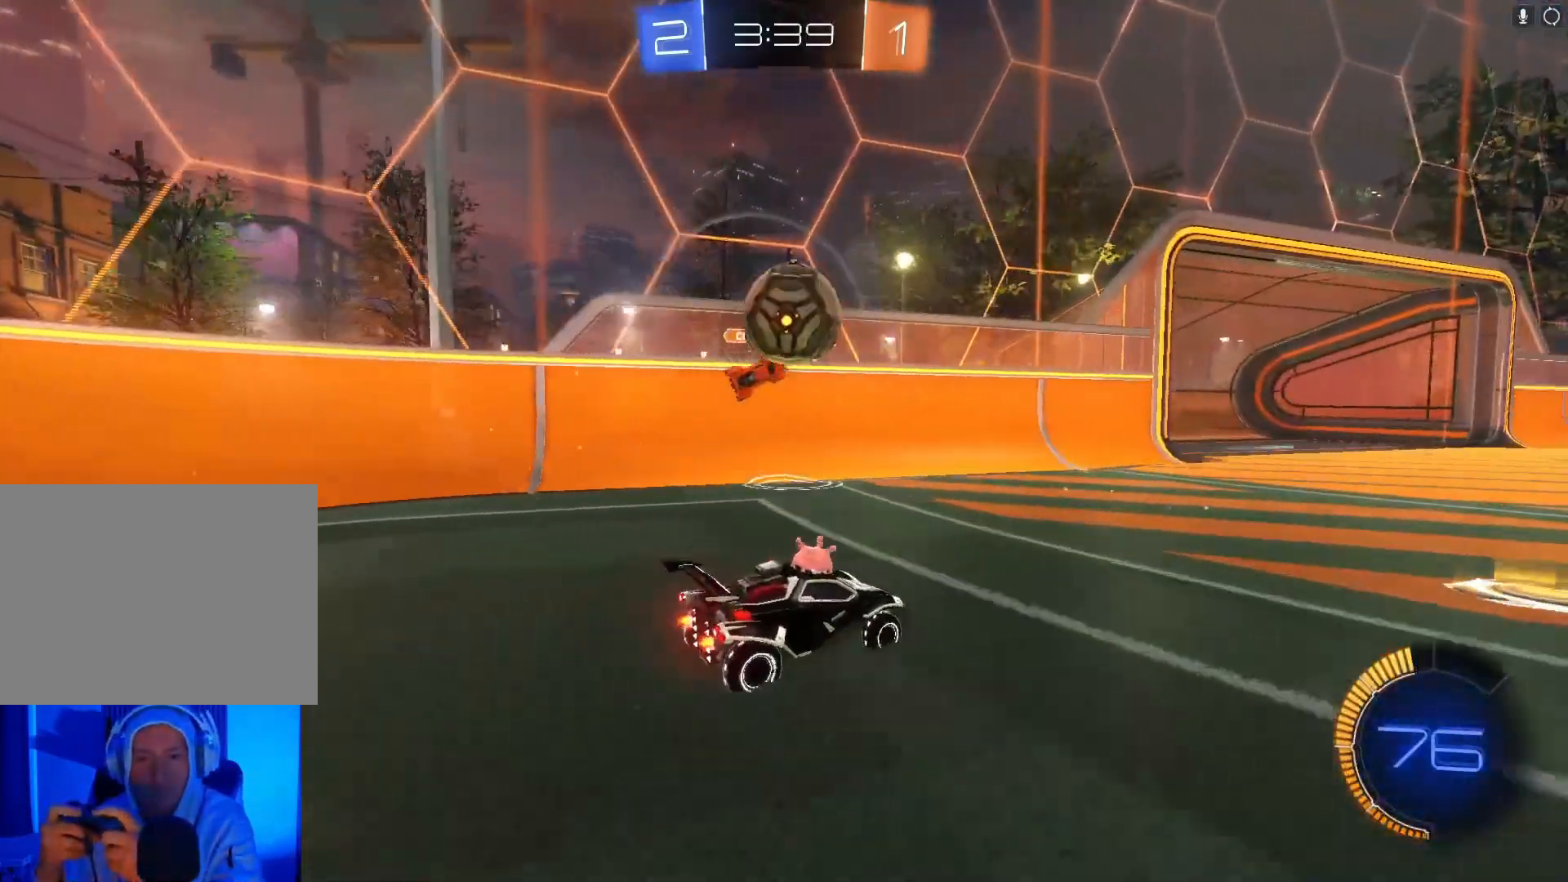
{"buttons": ["A", "B", "R2"], "left_stick": "down", "events": [[33, "left_stick", "down-right"], [133, "left_stick", "right"], [200, "R2", "up"], [333, "left_stick", "left"], [367, "R2", "down"], [400, "A", "down"], [433, "left_stick", "down"], [500, "B", "down"]]}
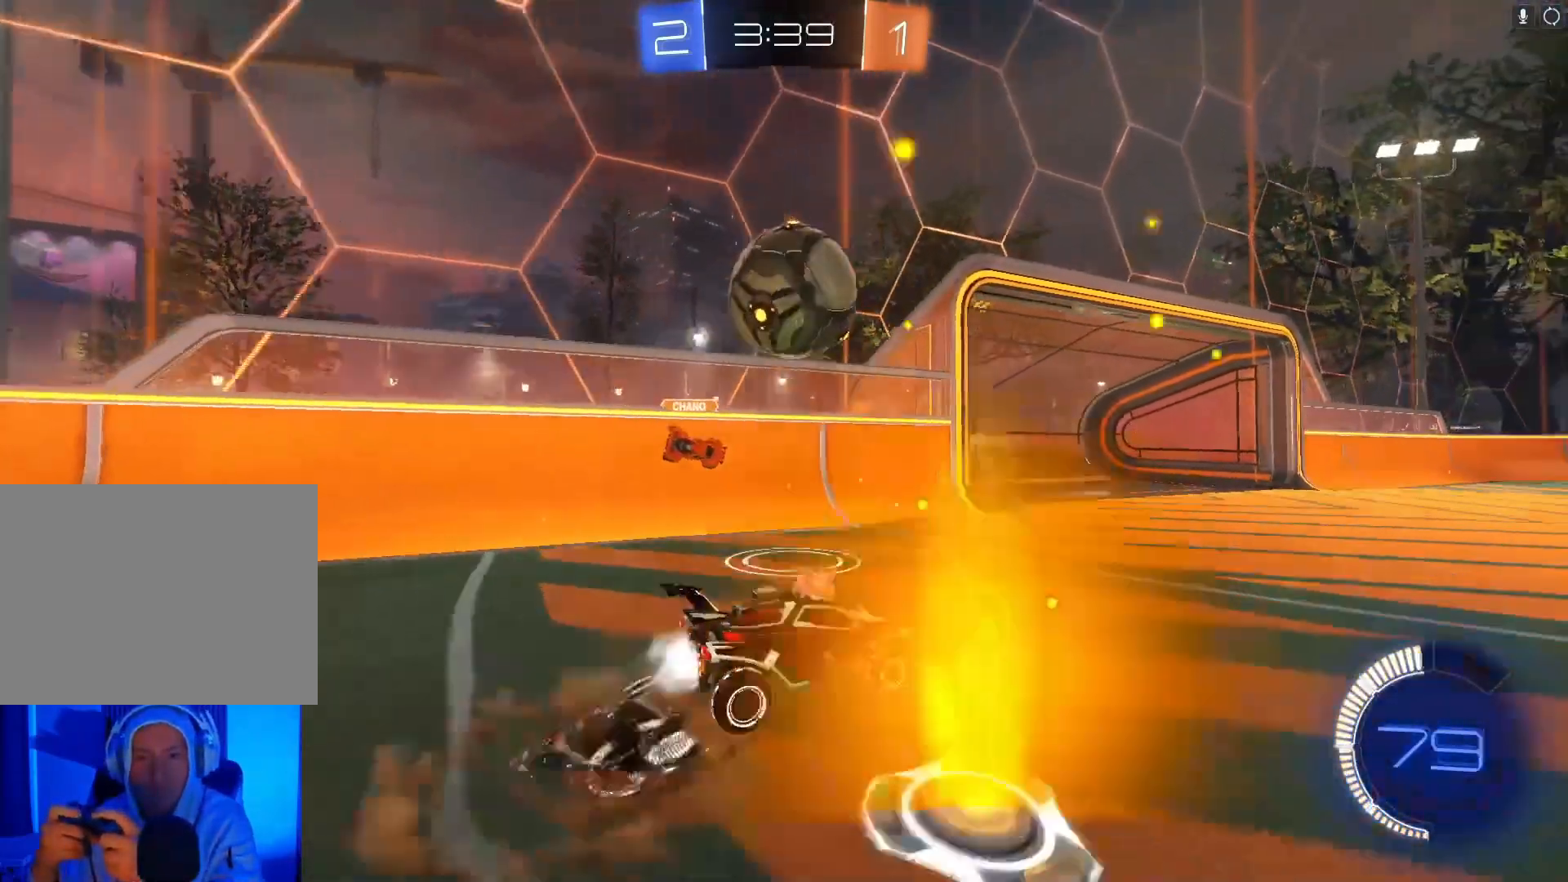
{"buttons": ["A", "B", "R2"], "left_stick": "left", "events": [[100, "left_stick", "down-right"], [200, "A", "up"], [200, "left_stick", "up-left"], [367, "A", "down"], [433, "left_stick", "left"]]}
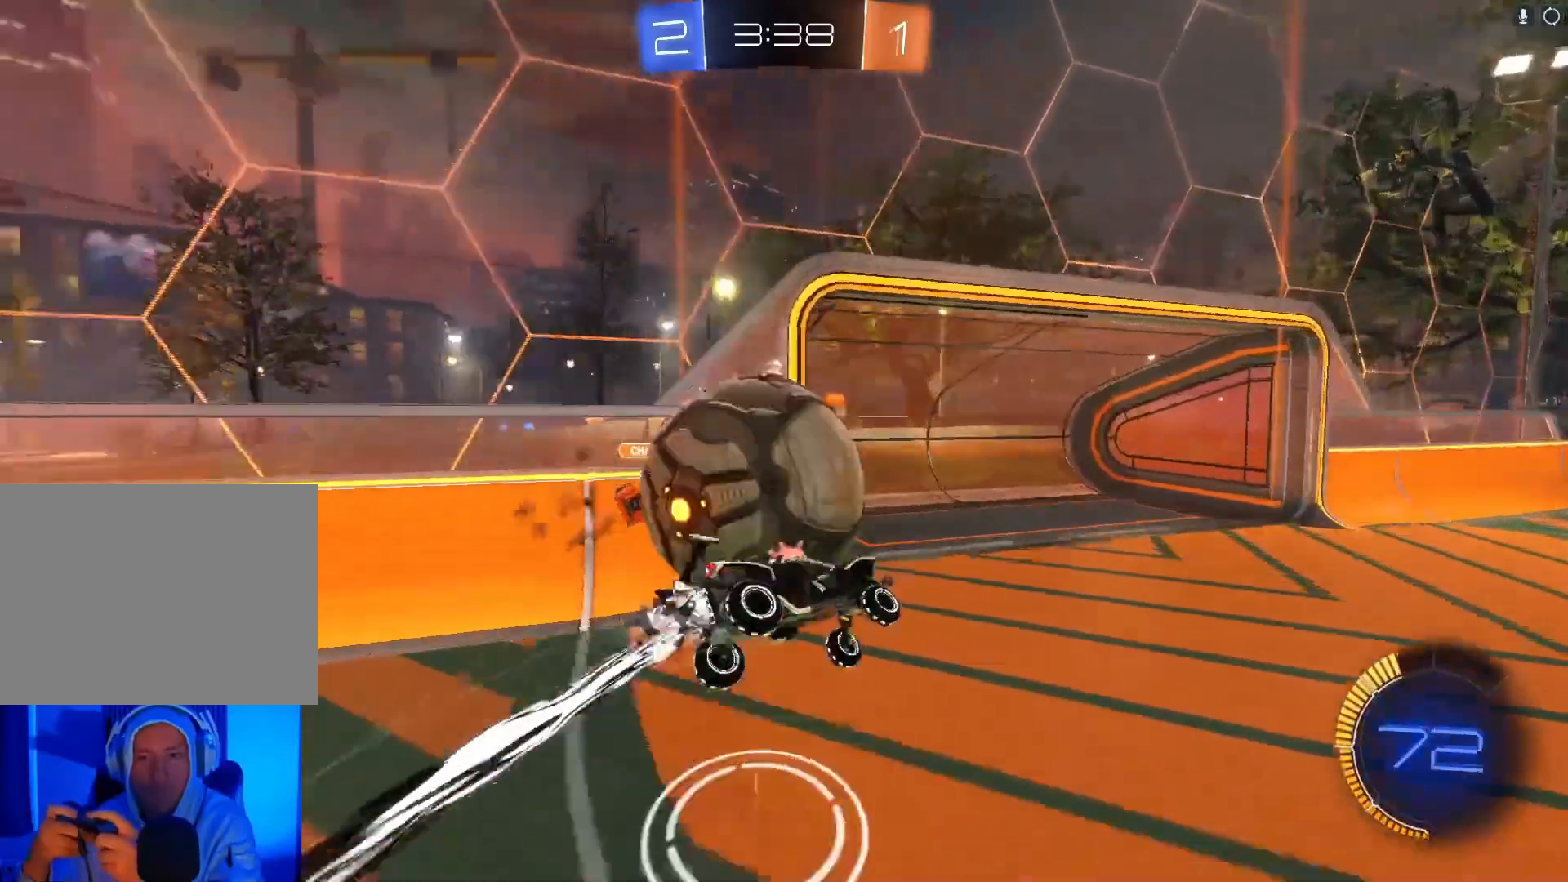
{"buttons": ["R2"], "left_stick": "center", "events": [[67, "A", "up"], [100, "B", "up"], [500, "left_stick", "center"]]}
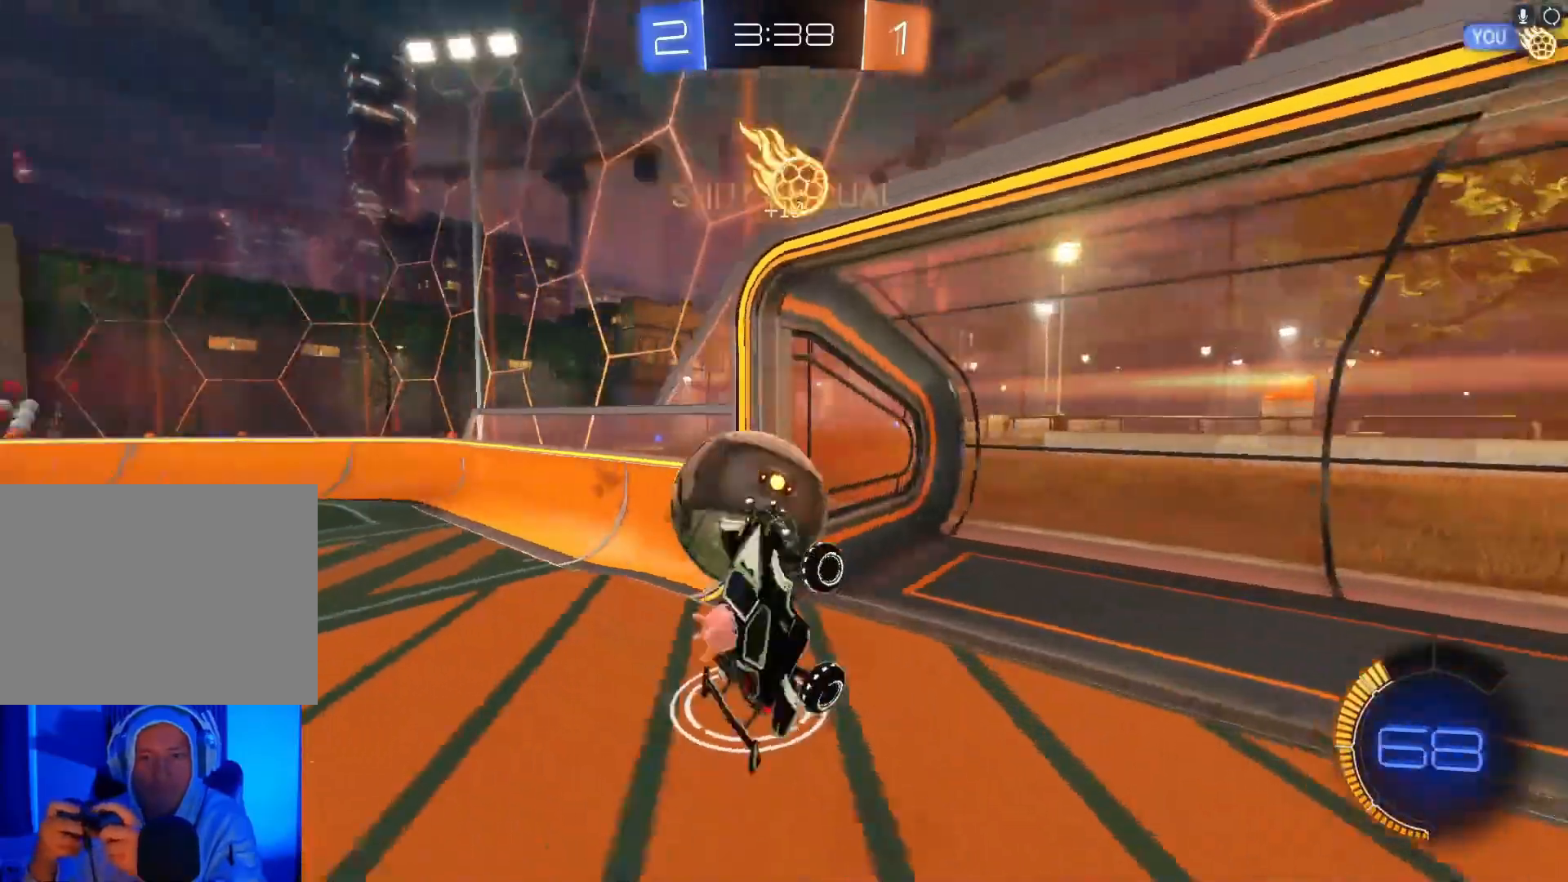
{"buttons": ["R2"], "left_stick": "center", "events": [[133, "left_stick", "right"], [500, "left_stick", "center"]]}
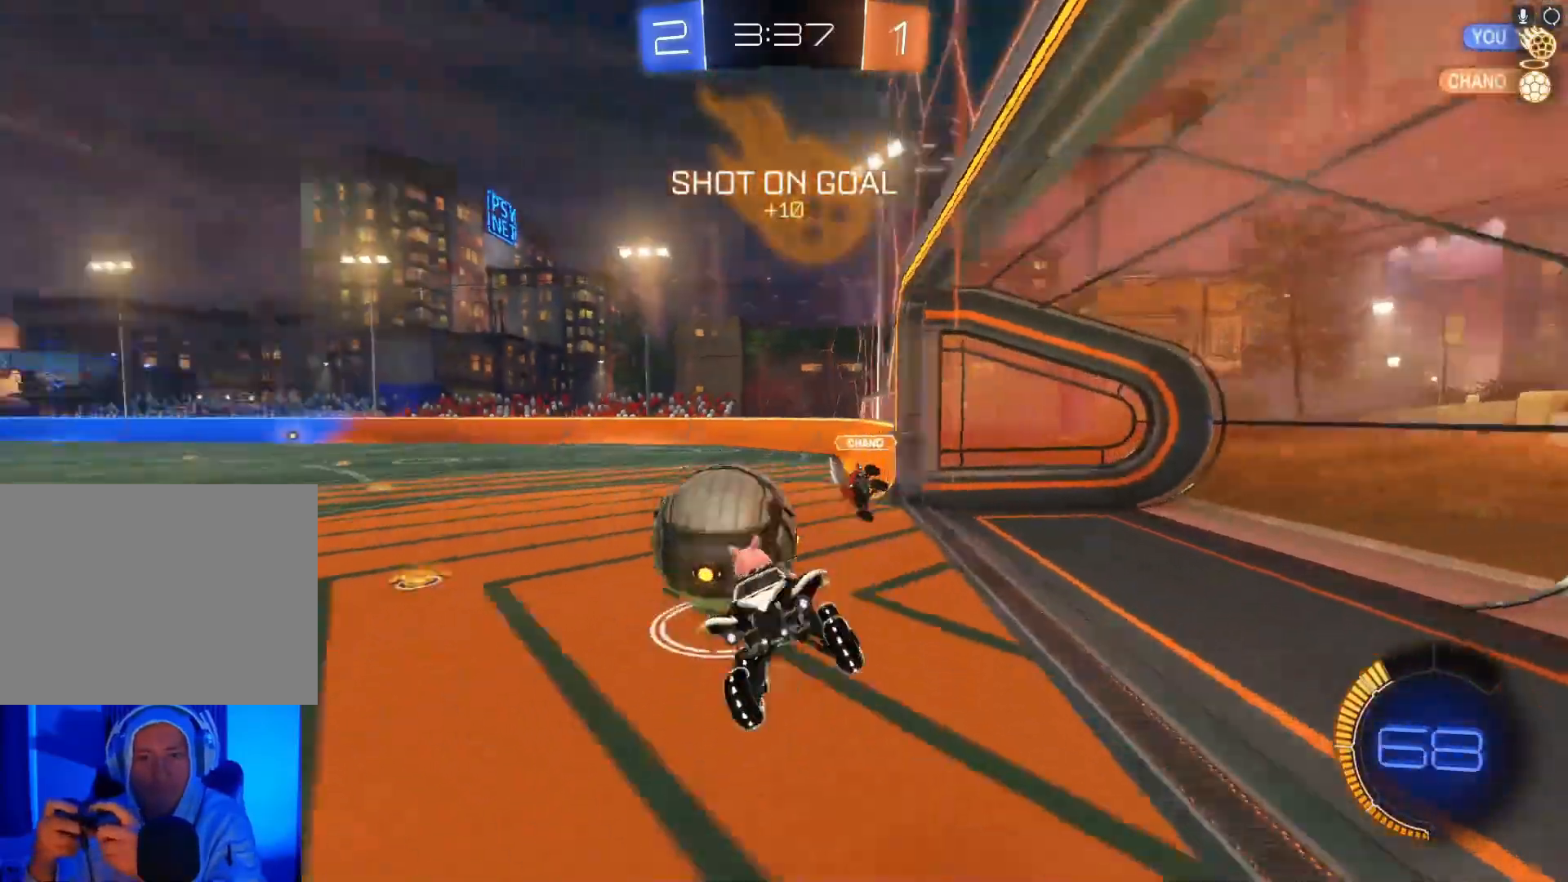
{"buttons": ["B", "R2"], "left_stick": "right", "events": [[200, "left_stick", "right"], [400, "B", "down"]]}
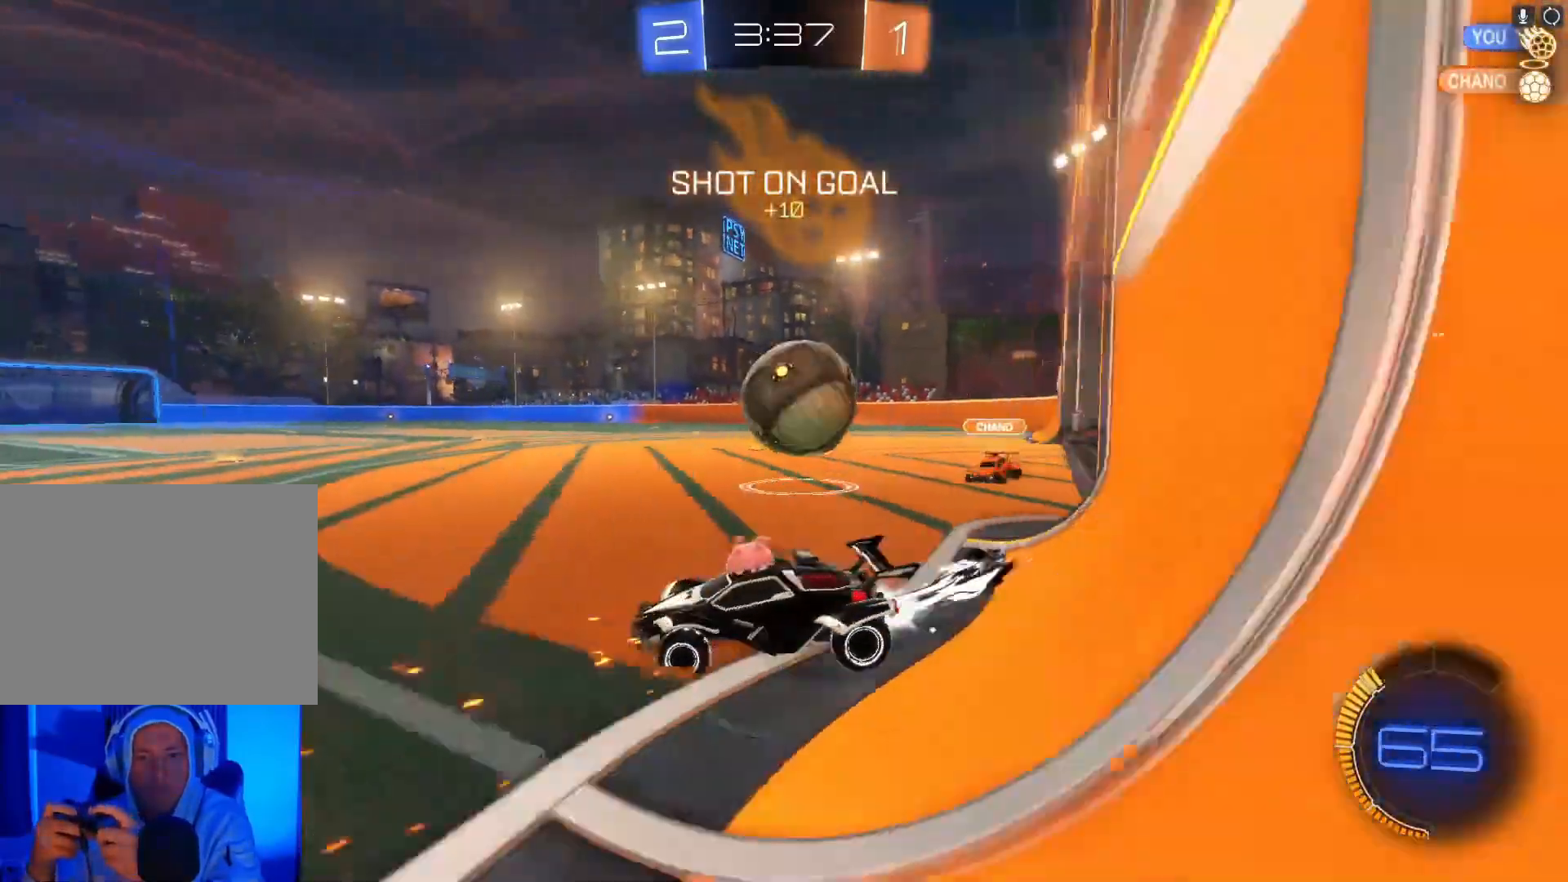
{"buttons": ["L2"], "left_stick": "right", "events": [[100, "B", "up"], [133, "R2", "up"], [200, "L2", "down"]]}
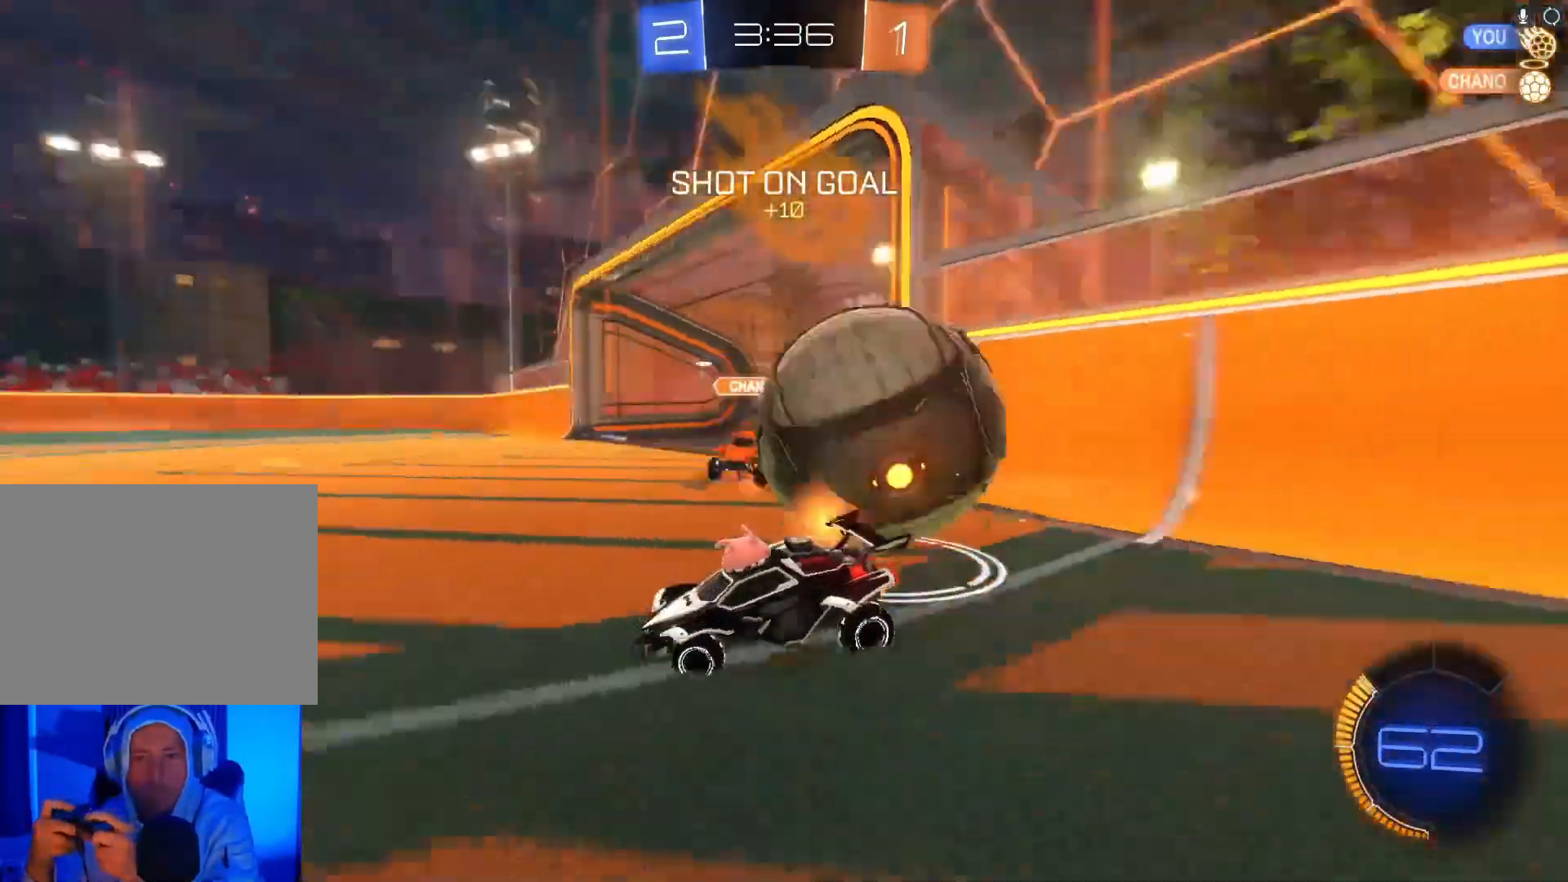
{"buttons": ["B", "R2"], "left_stick": "down-left", "events": [[167, "left_stick", "down-left"], [333, "R2", "down"], [400, "B", "down"], [400, "L2", "up"]]}
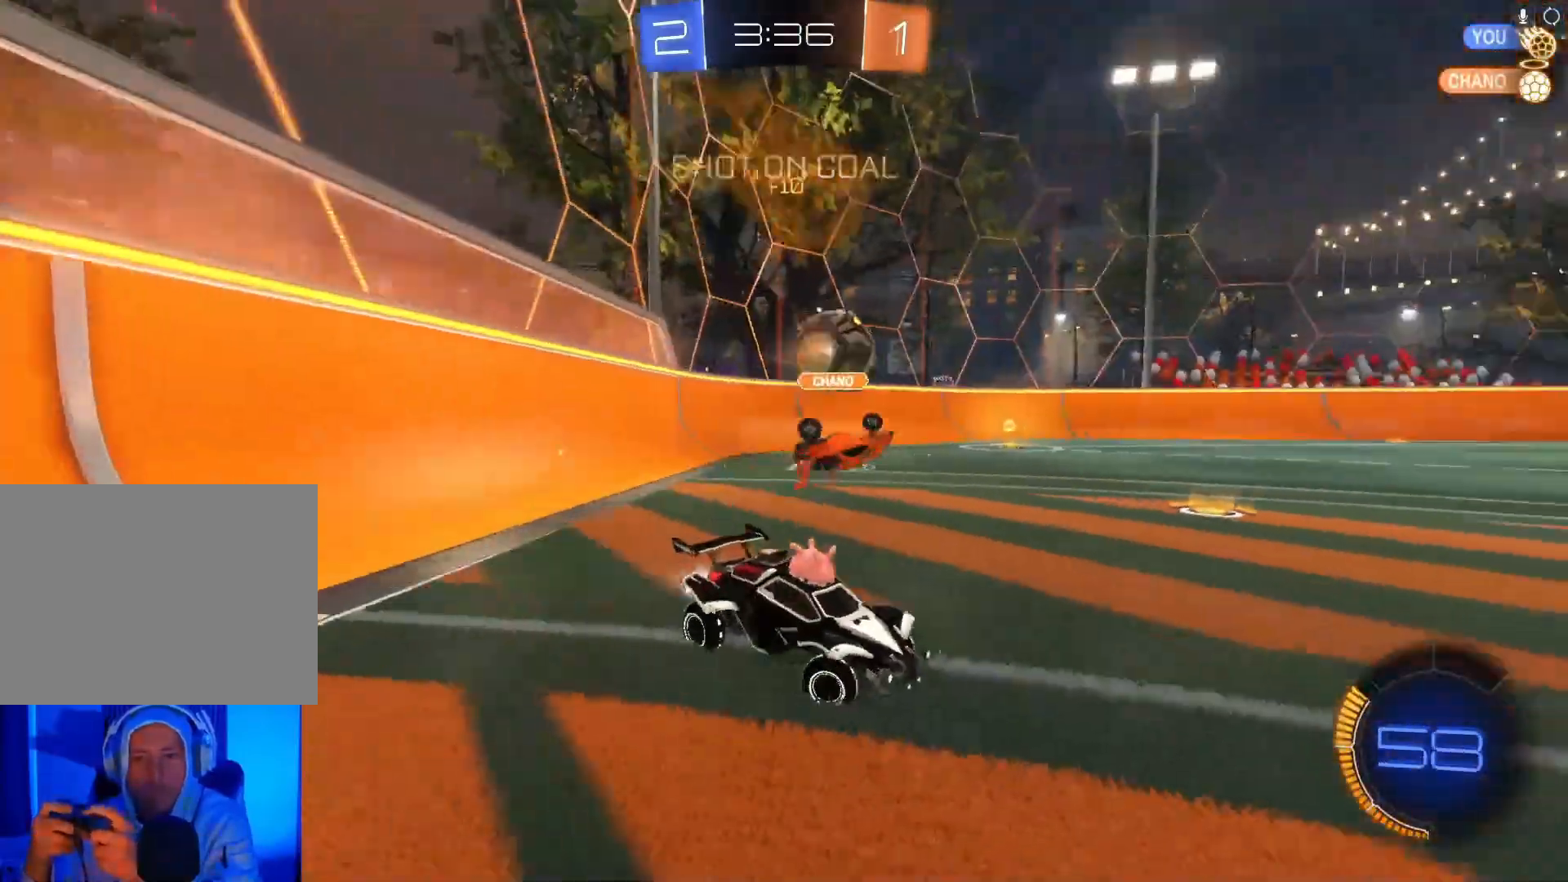
{"buttons": ["B", "R2"], "left_stick": "down-left", "events": []}
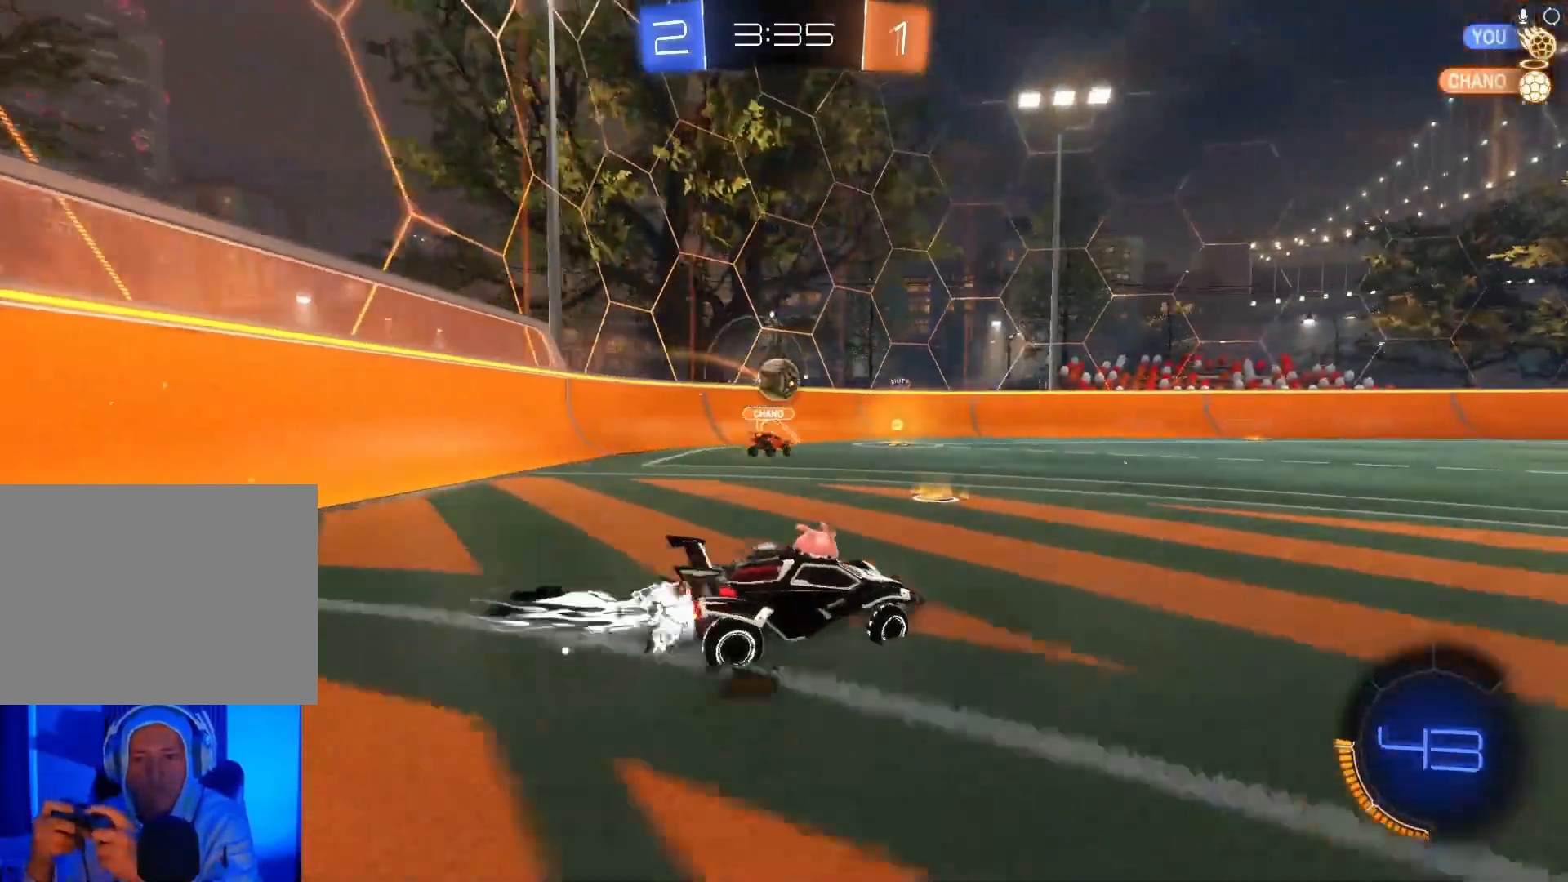
{"buttons": ["B", "R2"], "left_stick": "right", "events": [[300, "left_stick", "center"], [367, "left_stick", "right"]]}
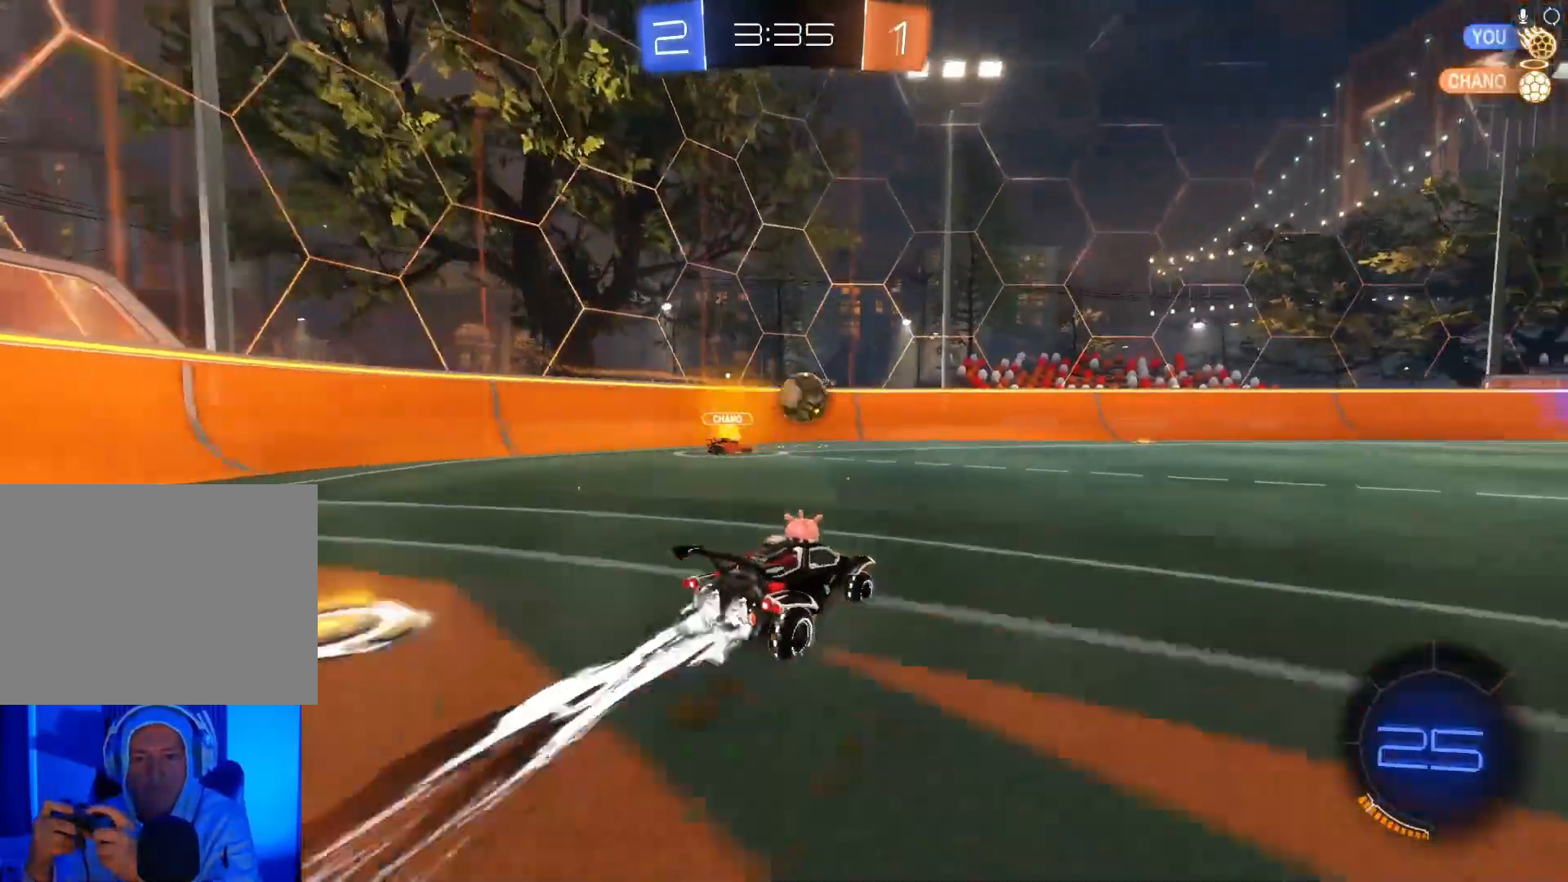
{"buttons": ["B", "R2"], "left_stick": "center", "events": [[33, "left_stick", "center"], [100, "left_stick", "right"], [333, "left_stick", "center"]]}